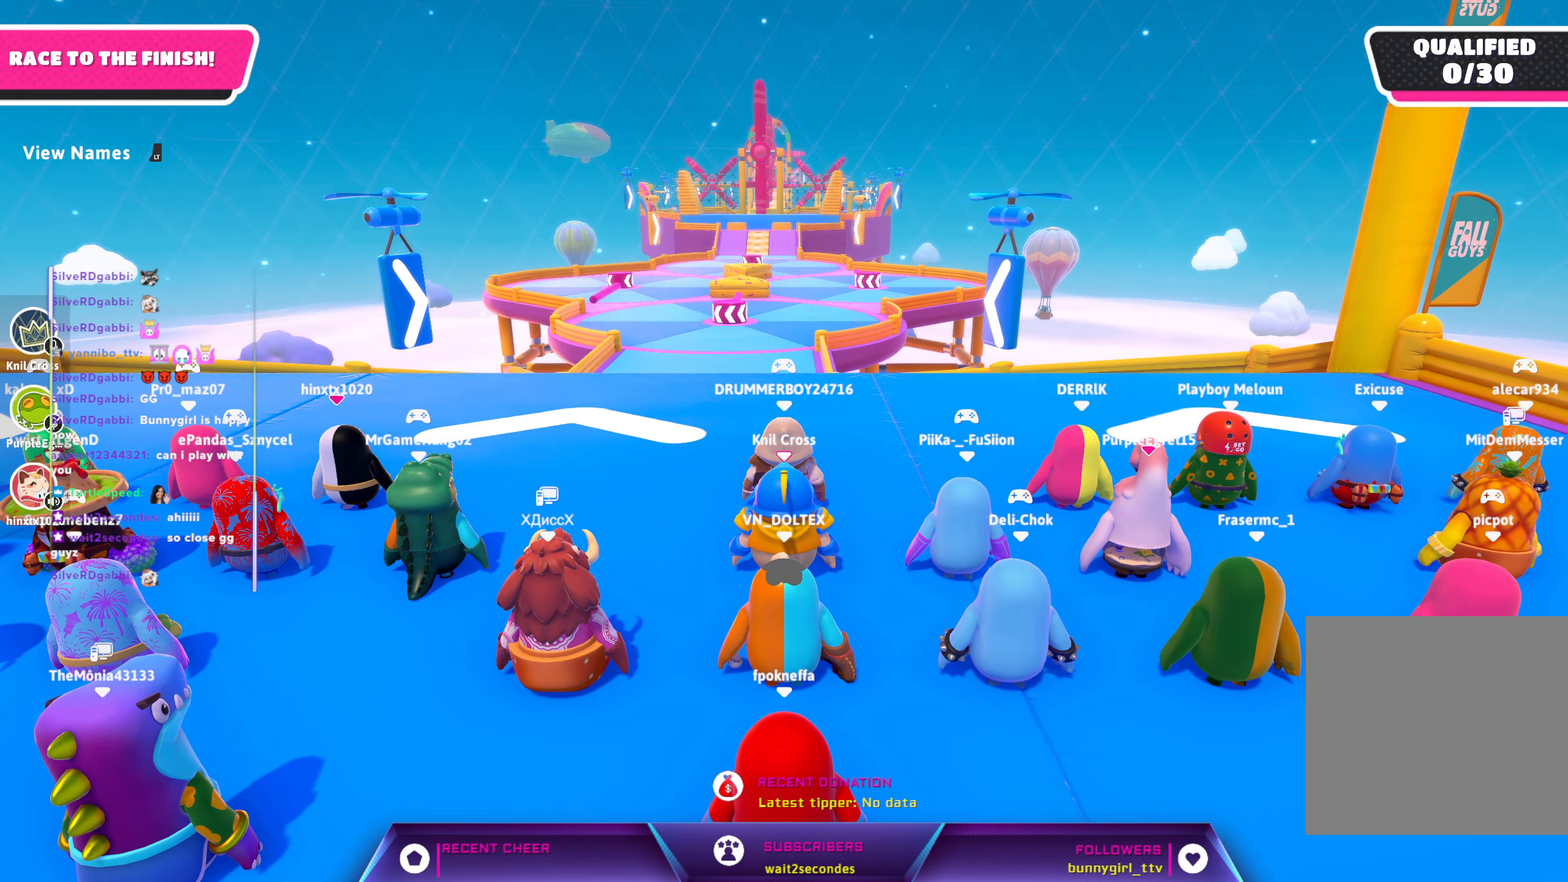
Gameplay with a controller (Xbox layout); each line is a JSON object with the inputs held at the frame after it. "events" lists button and stick changes between this image and that frame as [ms after this image, input, new state], when the widget could be followed in between.
{"buttons": [], "left_stick": "center", "right_stick": "left", "events": [[500, "right_stick", "left"]]}
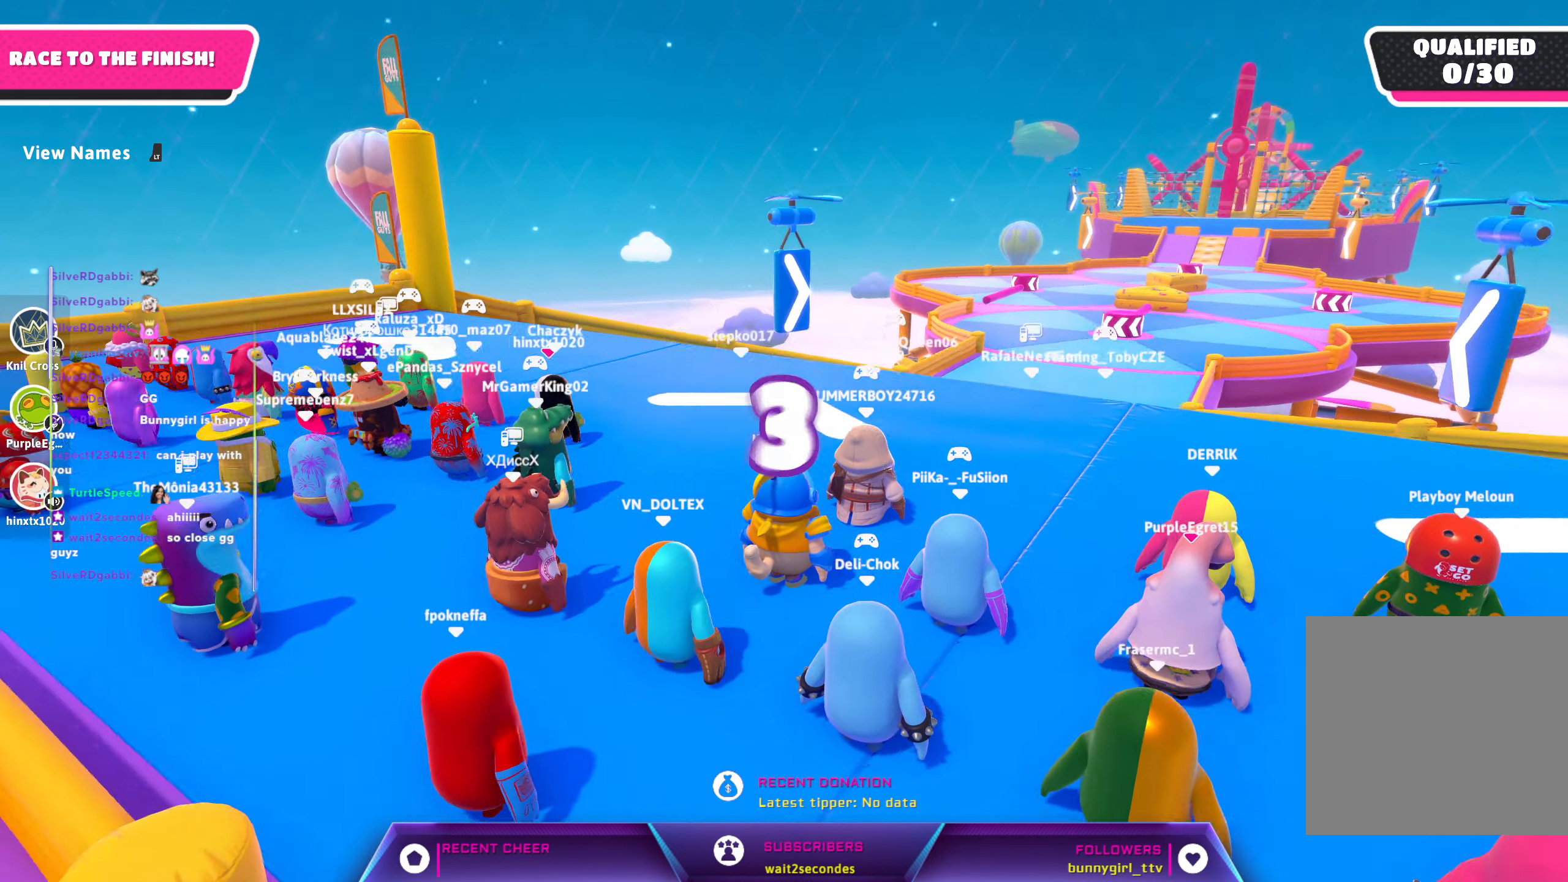
{"buttons": [], "left_stick": "center", "right_stick": "center", "events": [[467, "right_stick", "center"]]}
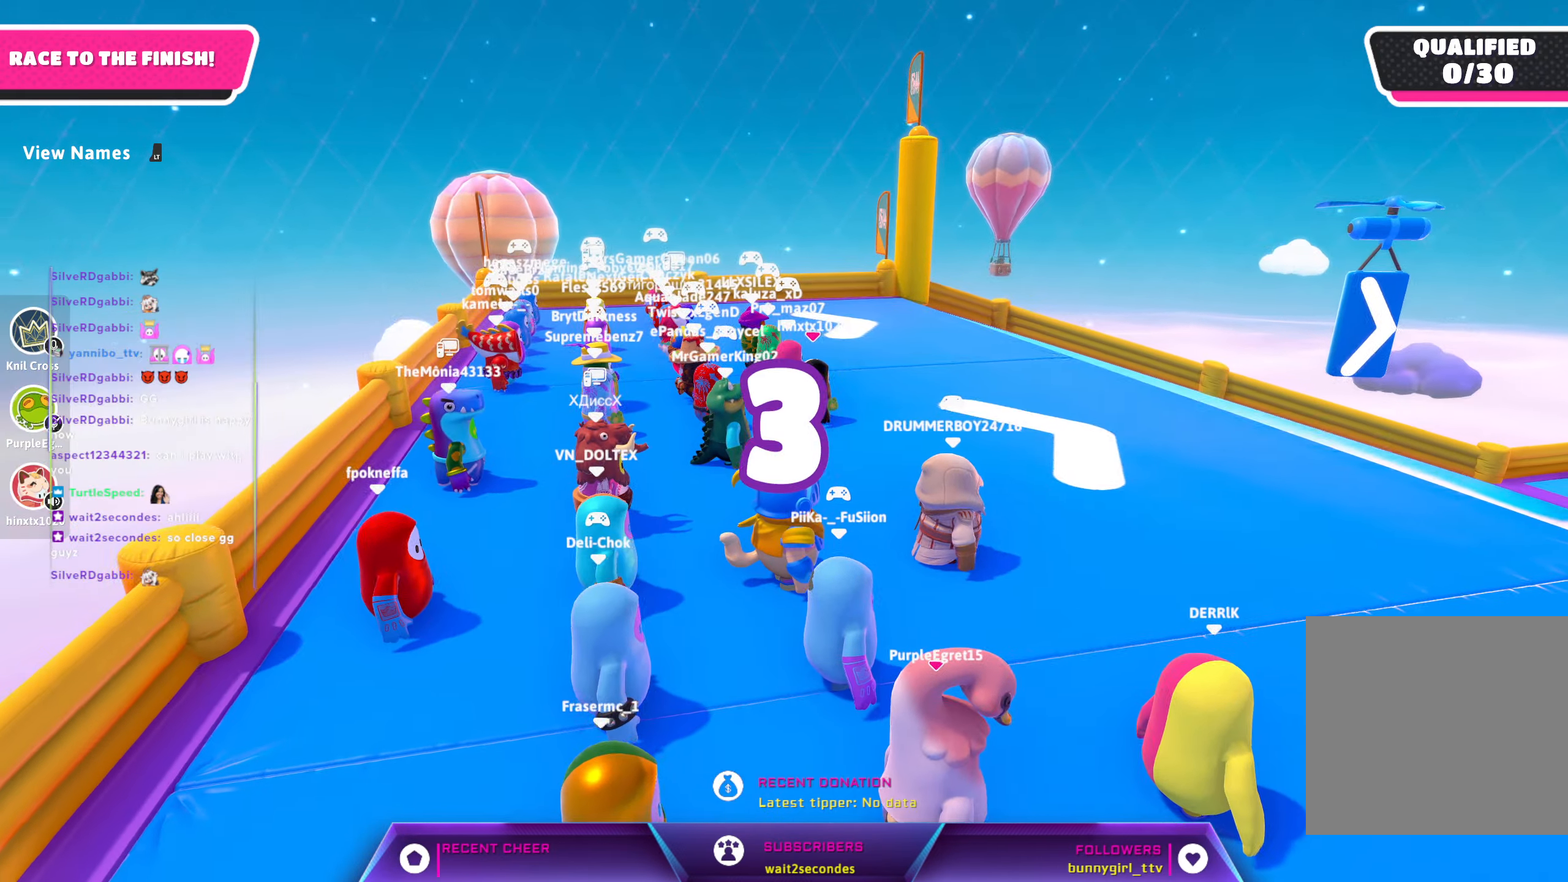
{"buttons": [], "left_stick": "center", "right_stick": "right", "events": [[217, "right_stick", "right"]]}
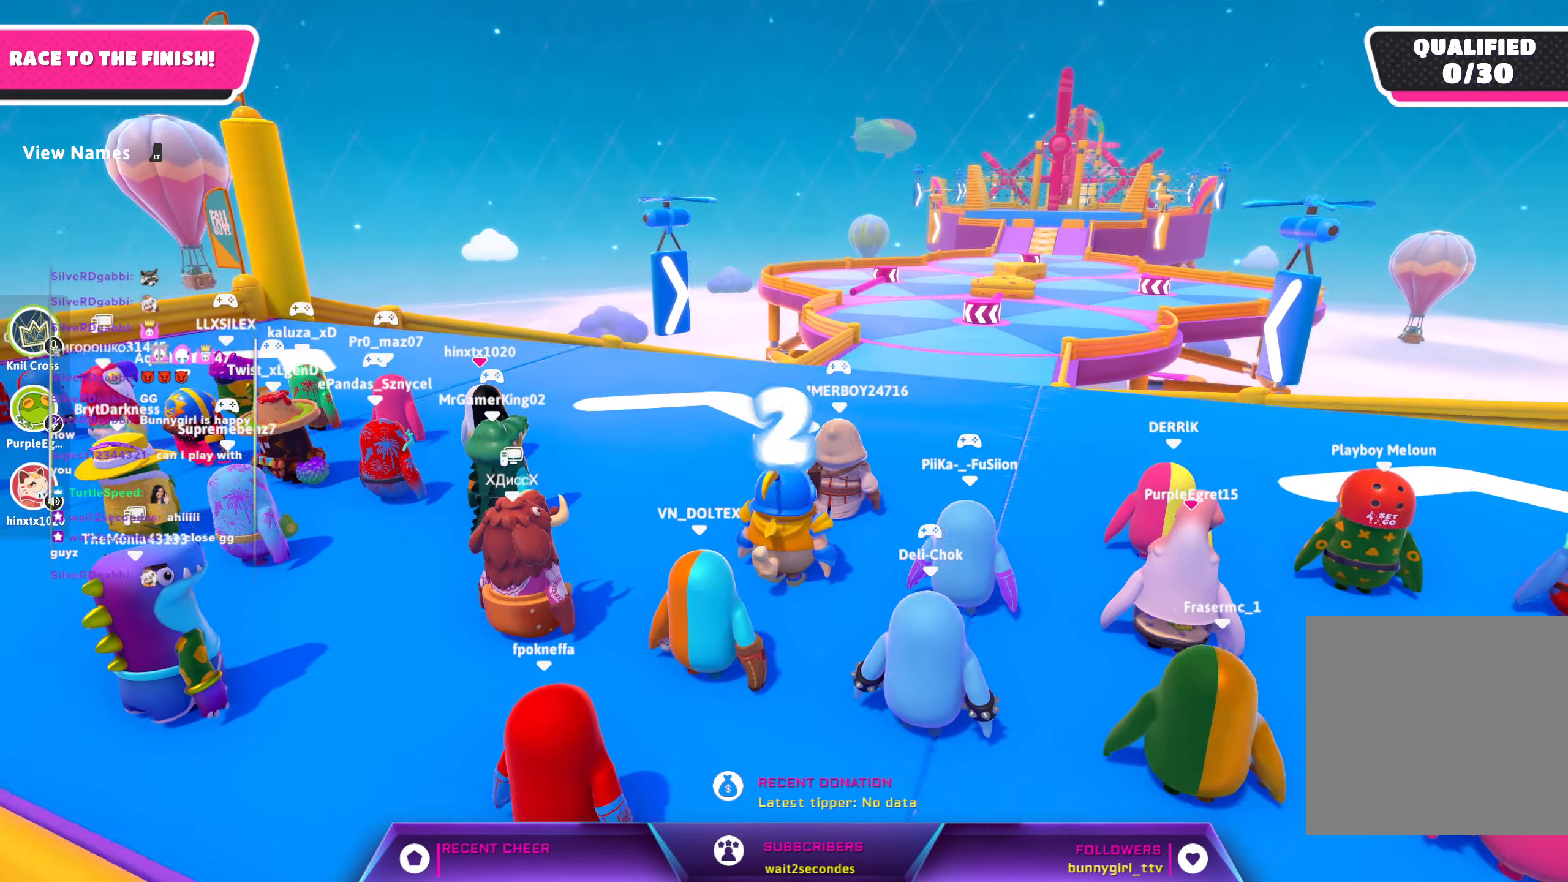
{"buttons": [], "left_stick": "center", "right_stick": "center", "events": [[167, "right_stick", "down-right"], [317, "right_stick", "center"], [433, "right_stick", "down-right"], [483, "right_stick", "center"]]}
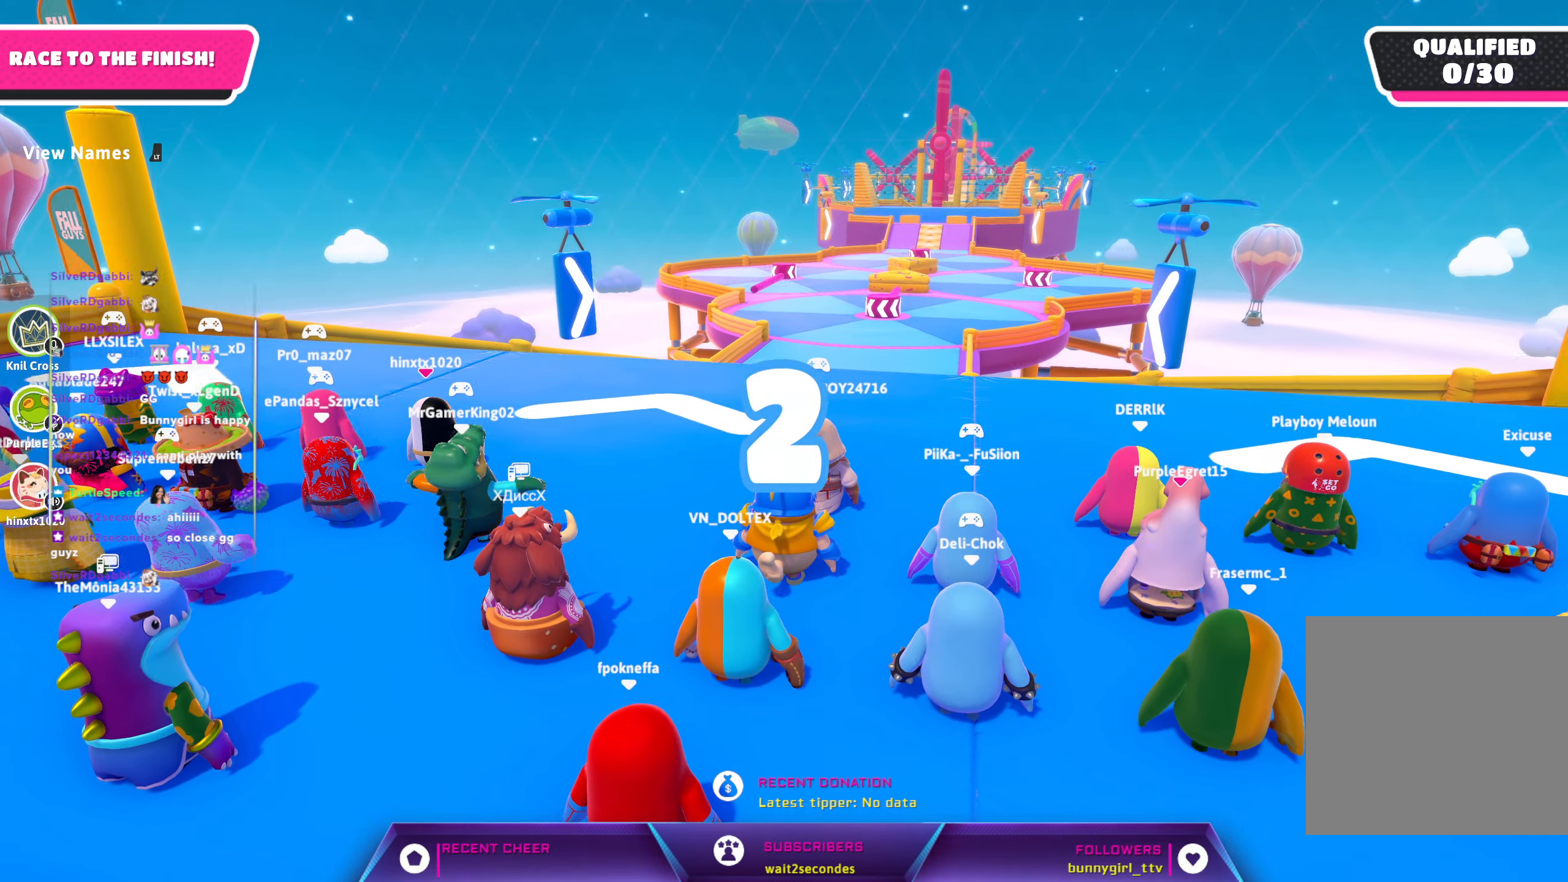
{"buttons": [], "left_stick": "center", "right_stick": "center", "events": []}
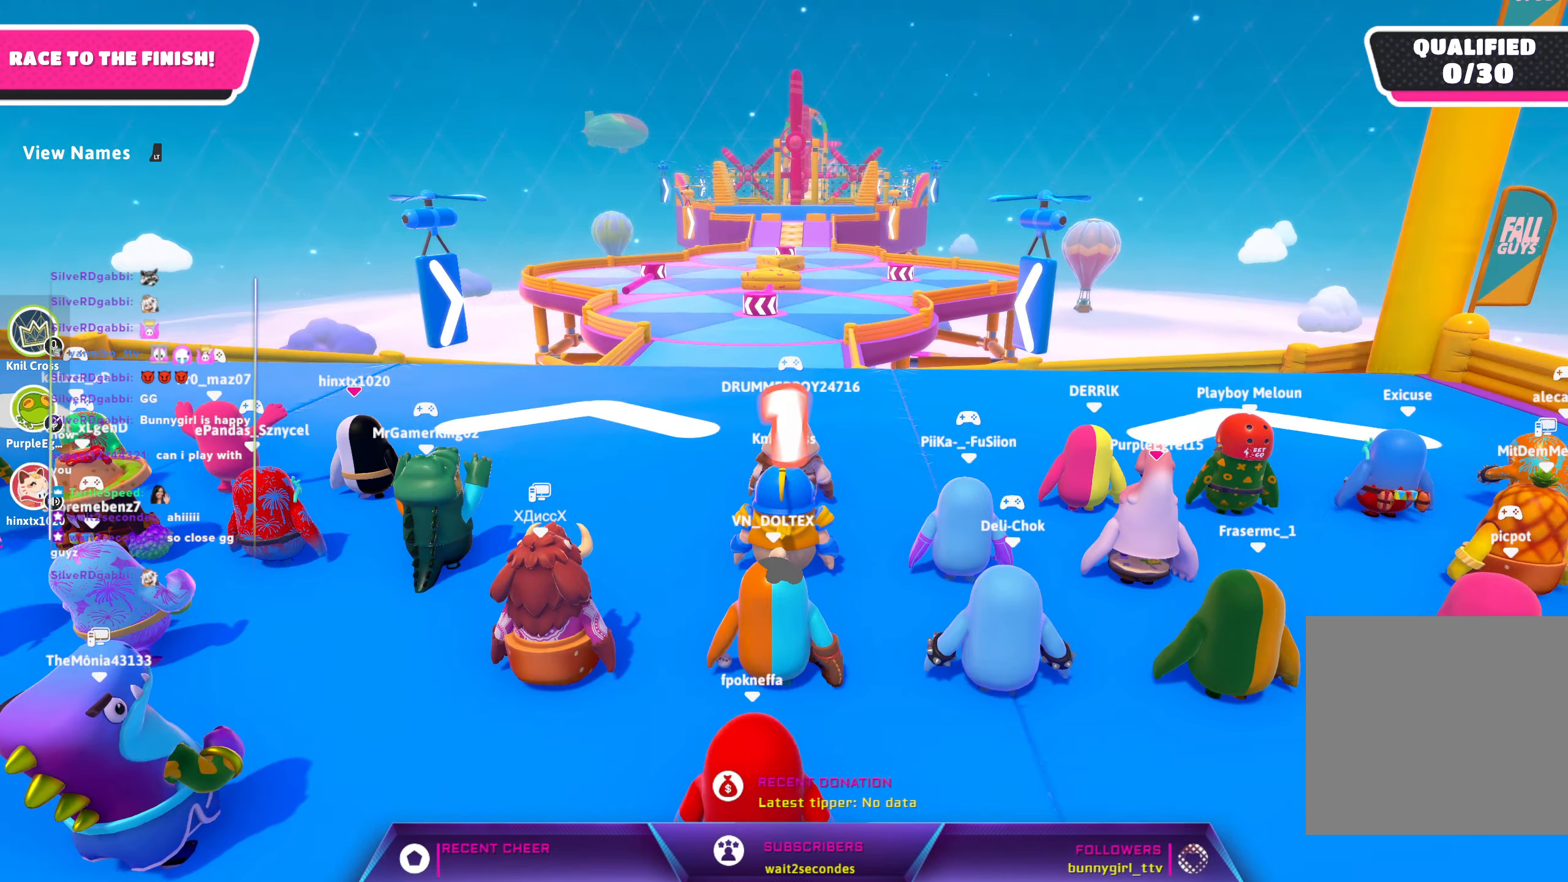
{"buttons": [], "left_stick": "up", "right_stick": "center", "events": [[117, "right_stick", "right"], [217, "right_stick", "center"], [467, "left_stick", "up"]]}
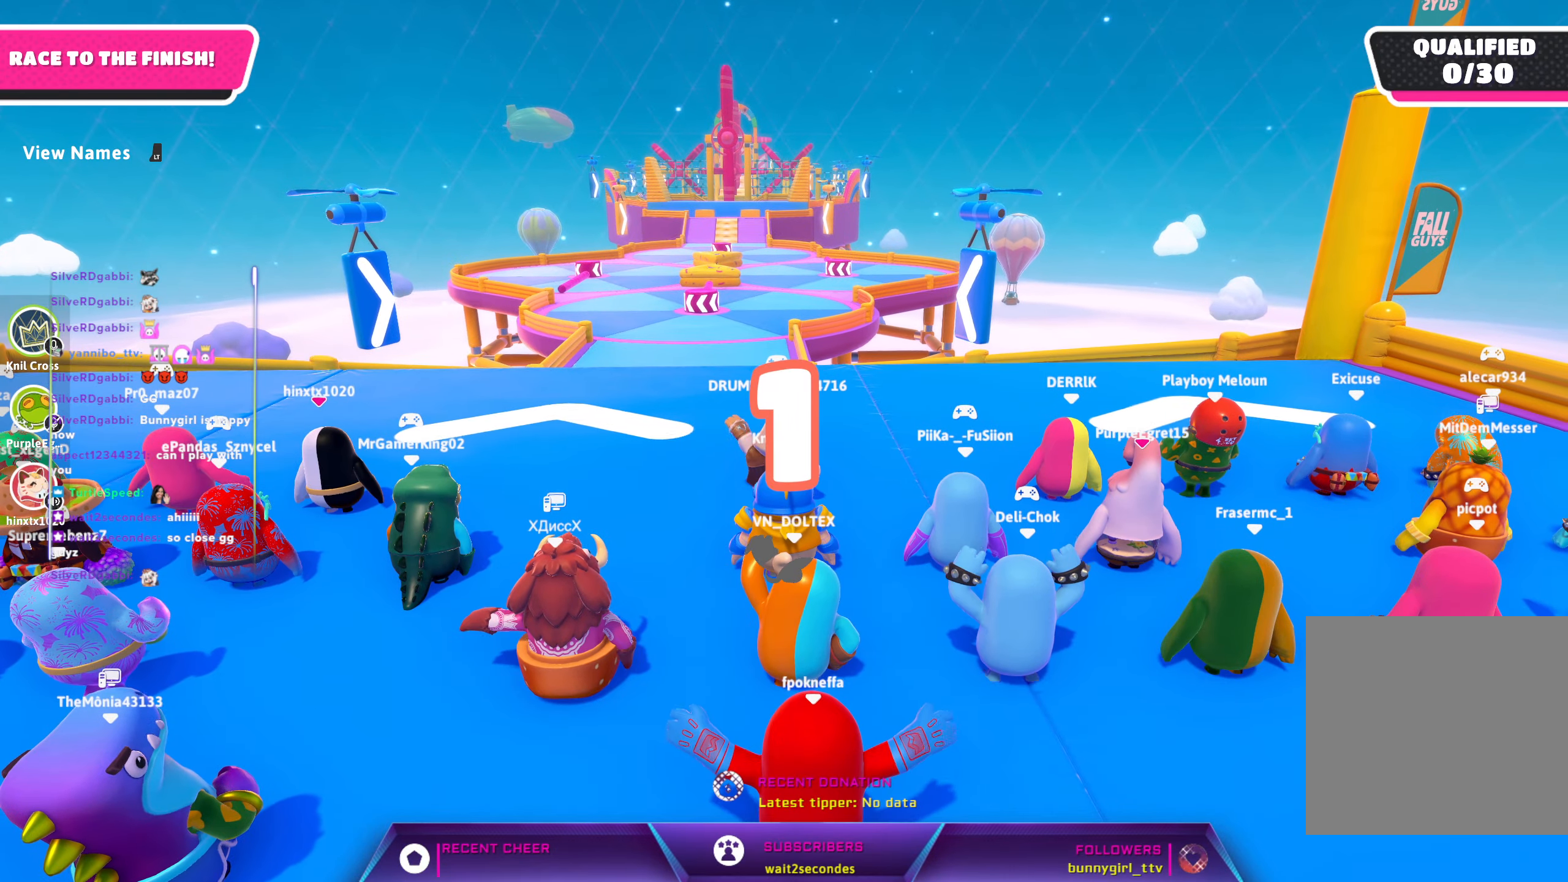
{"buttons": [], "left_stick": "up", "right_stick": "center", "events": []}
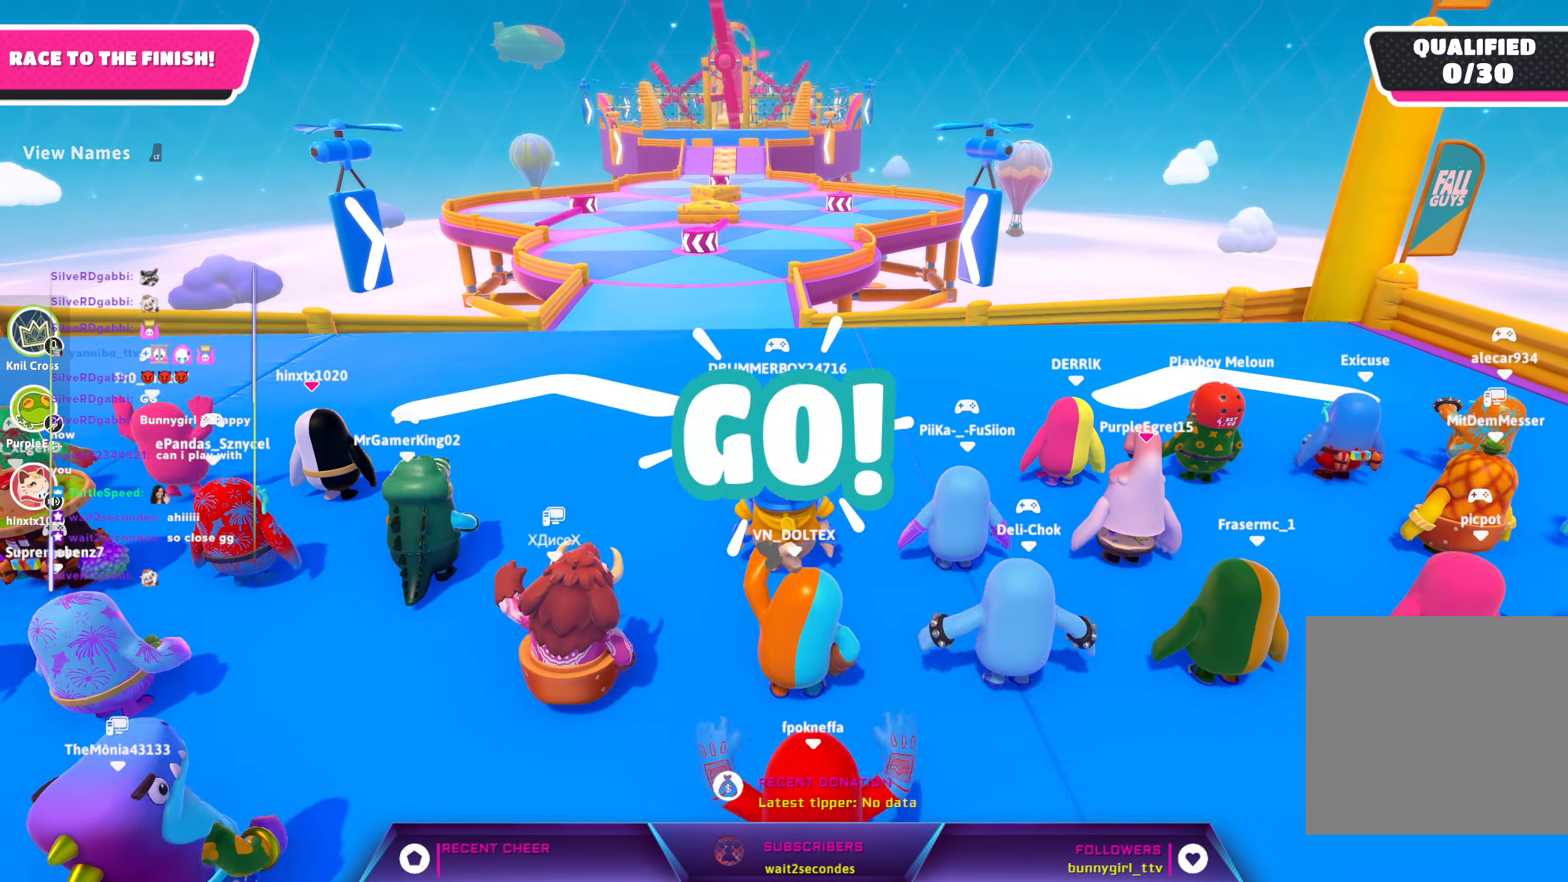
{"buttons": [], "left_stick": "up", "right_stick": "center", "events": [[134, "right_stick", "down-left"], [250, "right_stick", "center"]]}
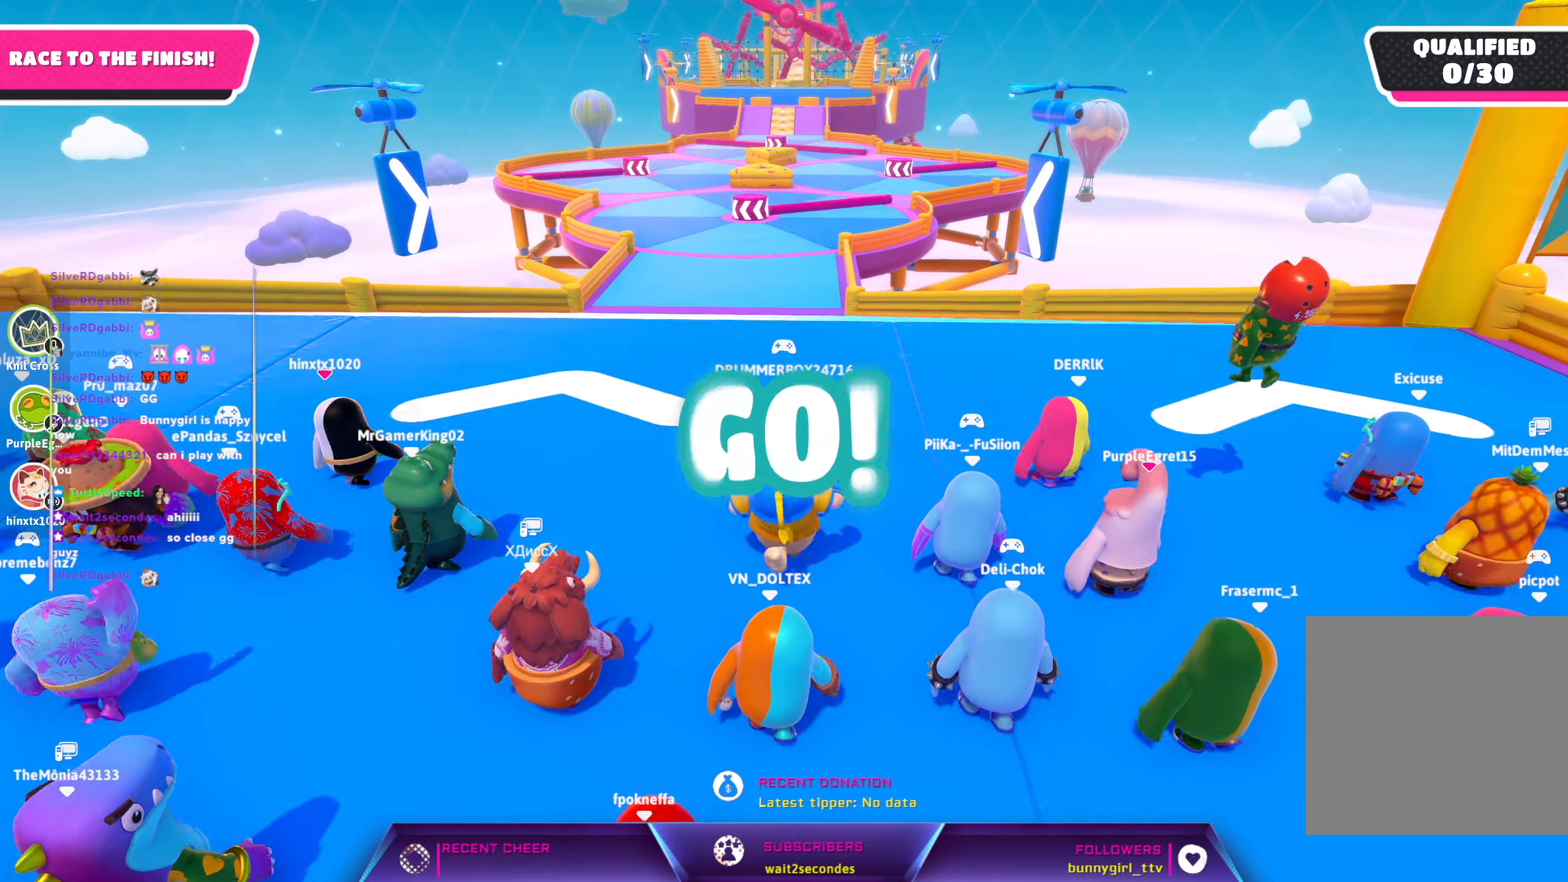
{"buttons": ["A", "R2"], "left_stick": "up", "right_stick": "center", "events": [[450, "R2", "down"], [467, "A", "down"]]}
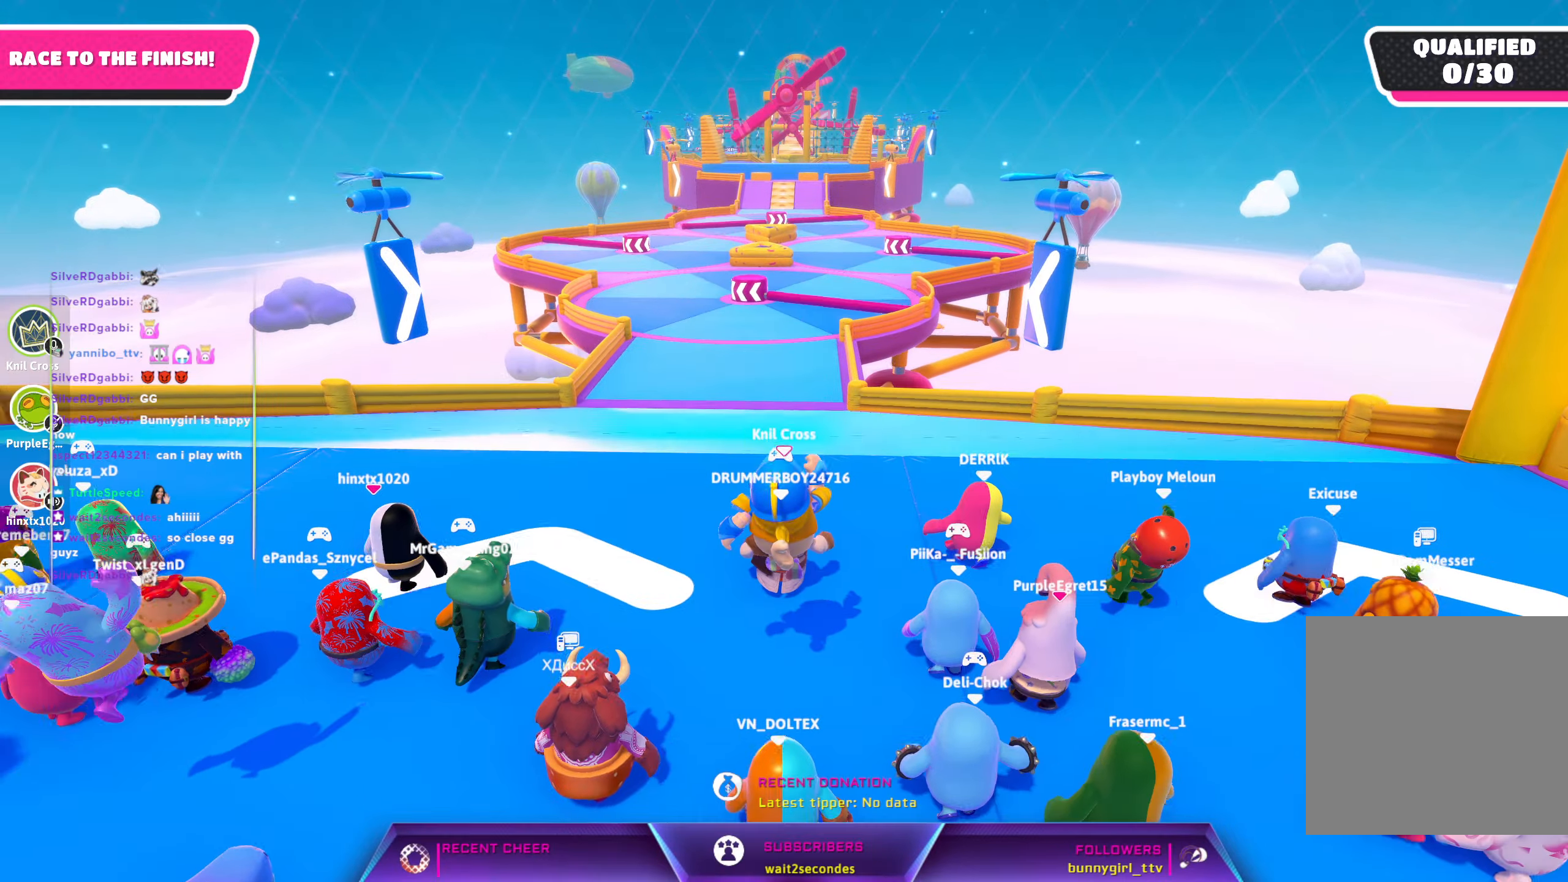
{"buttons": [], "left_stick": "up", "right_stick": "center", "events": [[117, "R2", "up"], [284, "A", "up"]]}
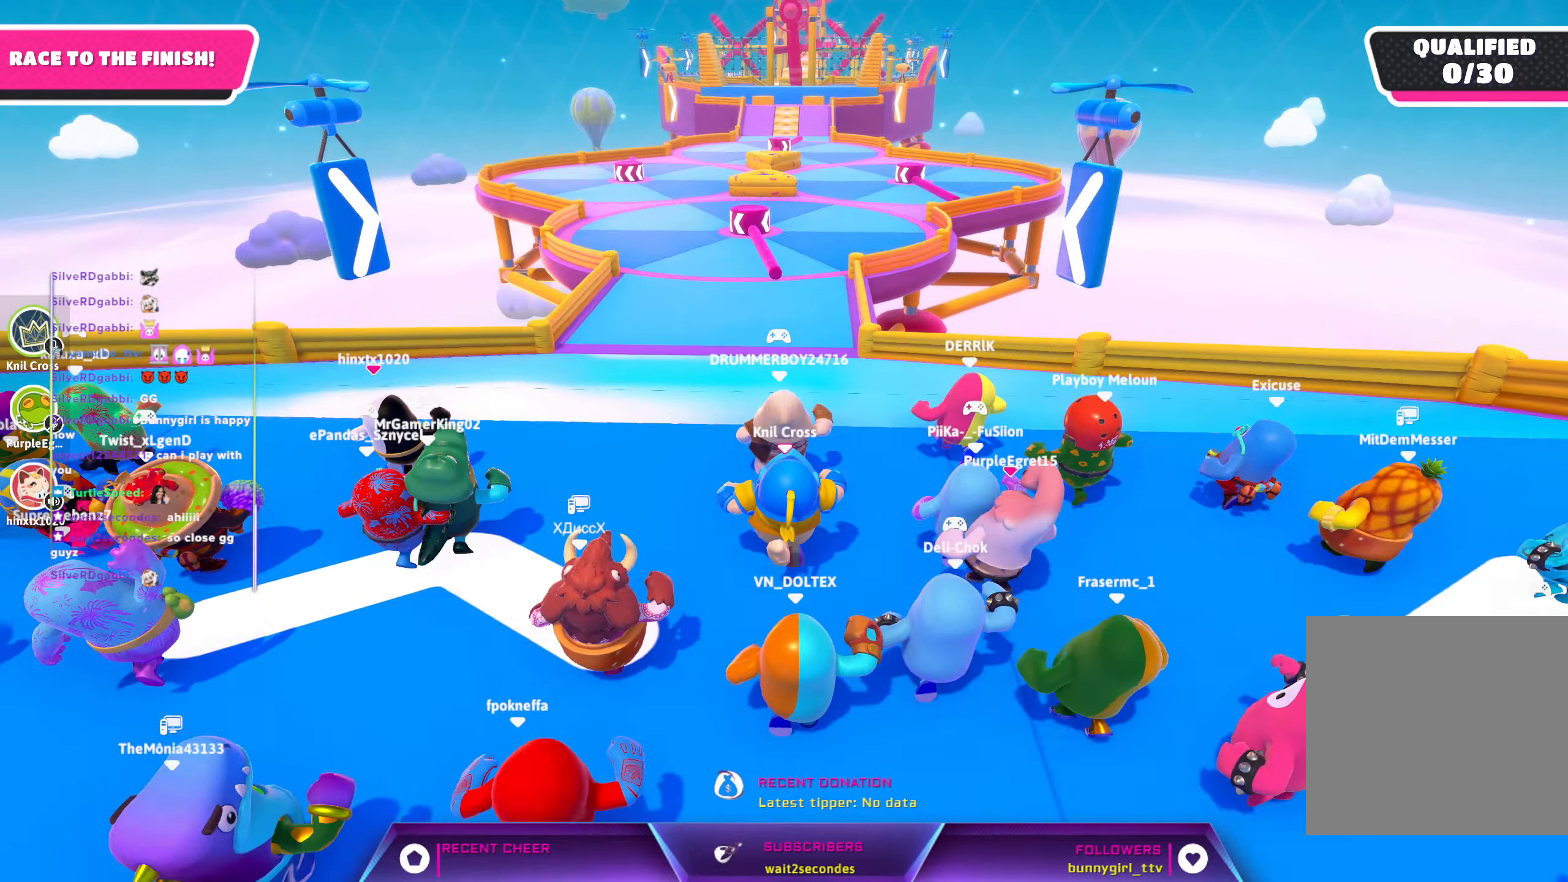
{"buttons": [], "left_stick": "up", "right_stick": "center", "events": [[184, "R2", "down"], [367, "A", "down"], [367, "R2", "up"], [434, "A", "up"]]}
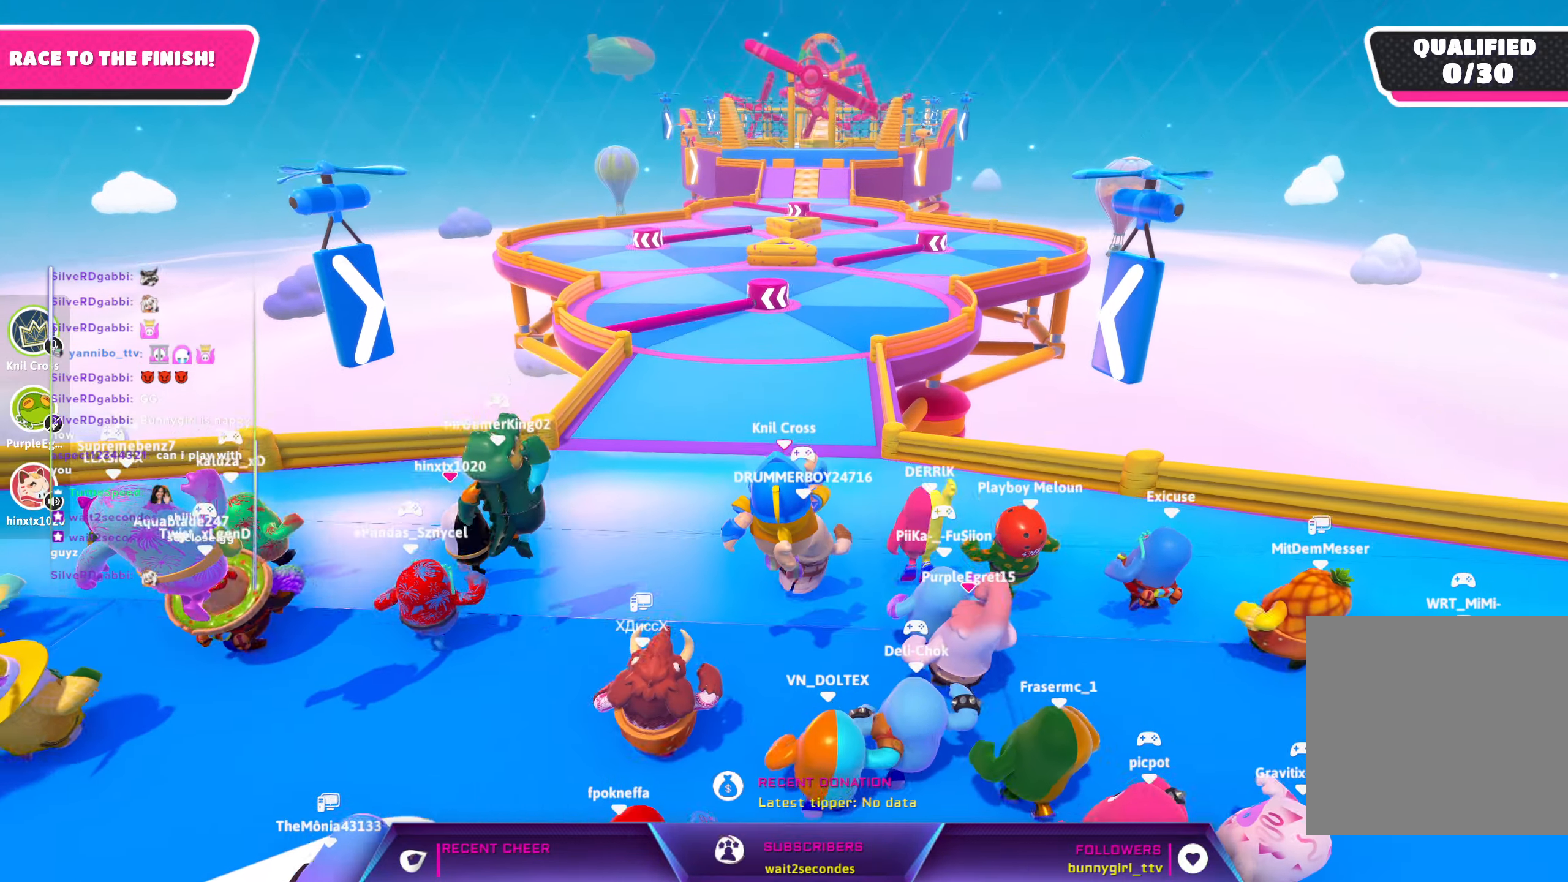
{"buttons": [], "left_stick": "up", "right_stick": "center", "events": [[367, "R2", "down"], [434, "R2", "up"]]}
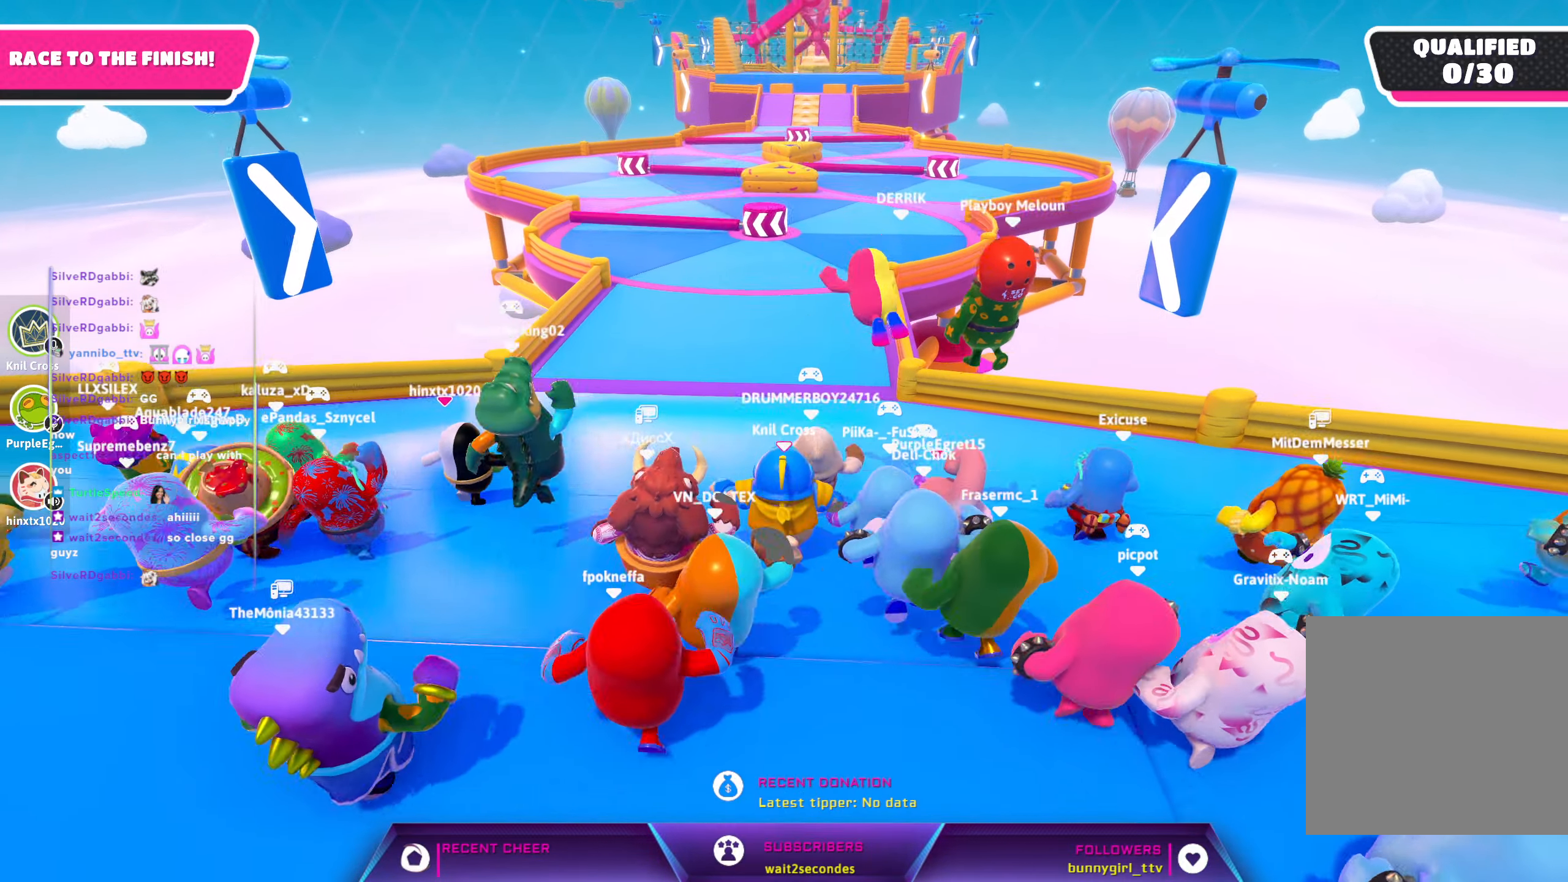
{"buttons": [], "left_stick": "up", "right_stick": "center", "events": [[100, "R2", "down"], [200, "R2", "up"]]}
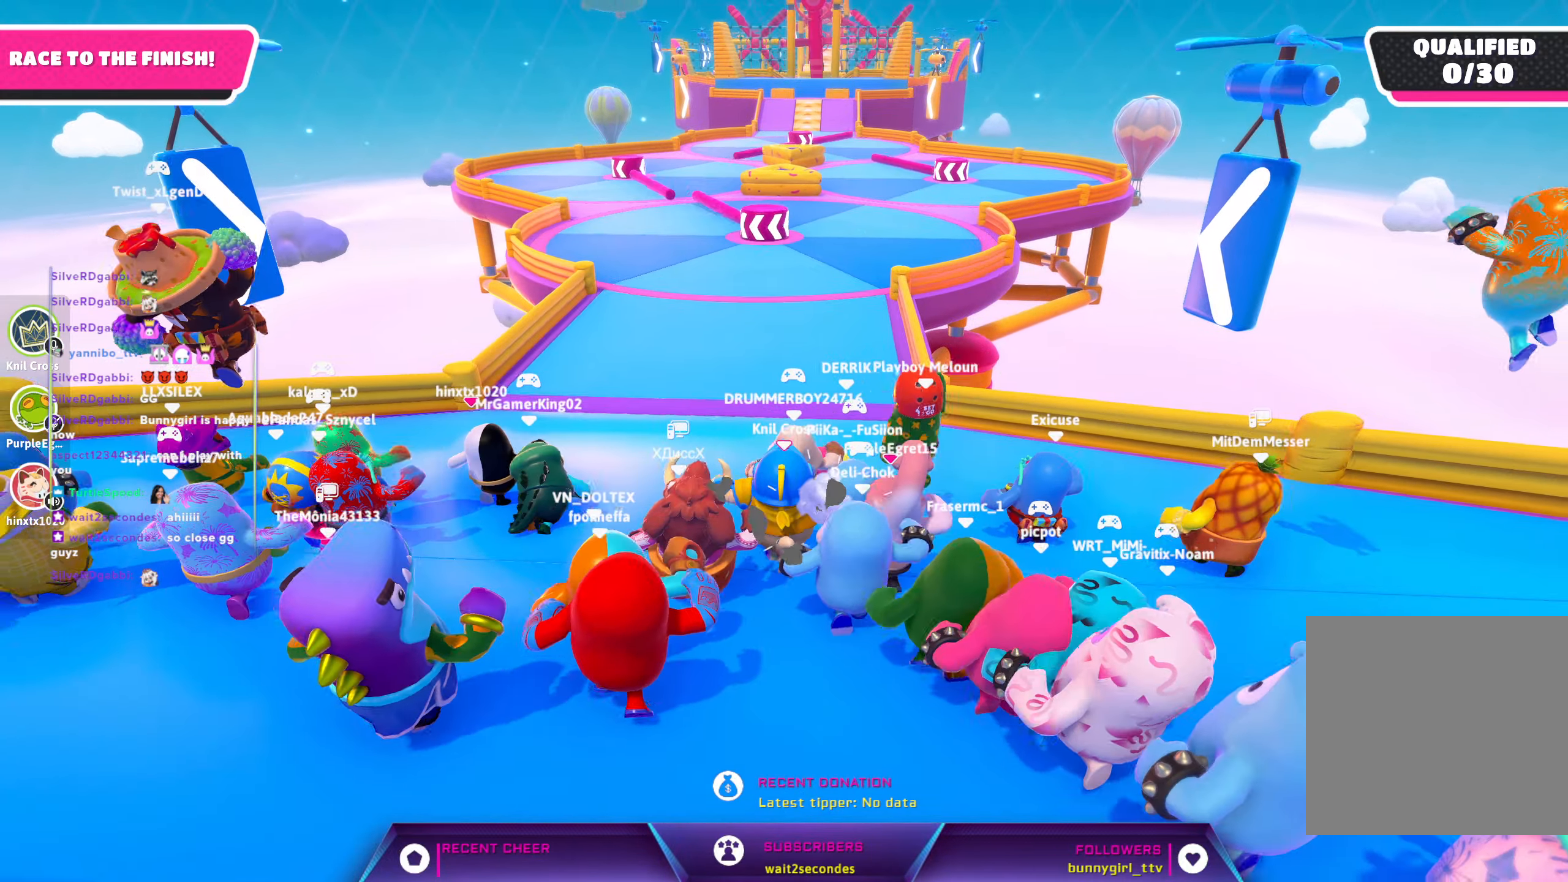
{"buttons": ["R2"], "left_stick": "up", "right_stick": "center", "events": [[34, "R2", "down"], [117, "R2", "up"], [267, "R2", "down"]]}
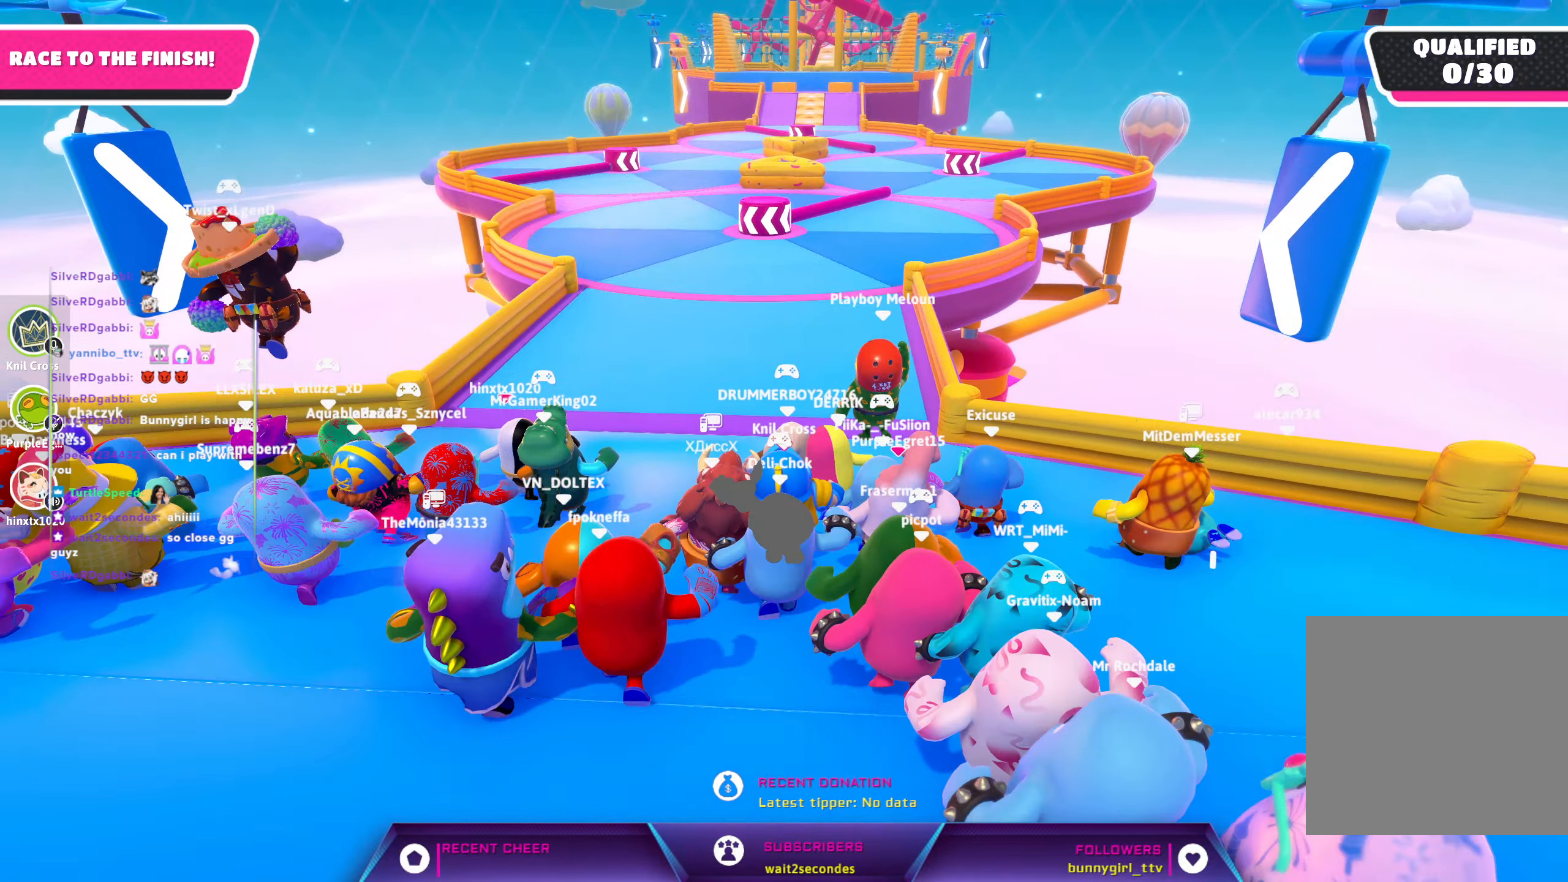
{"buttons": ["R2"], "left_stick": "up", "right_stick": "center", "events": [[84, "R2", "up"], [217, "R2", "down"], [234, "R2", "up"], [500, "R2", "down"]]}
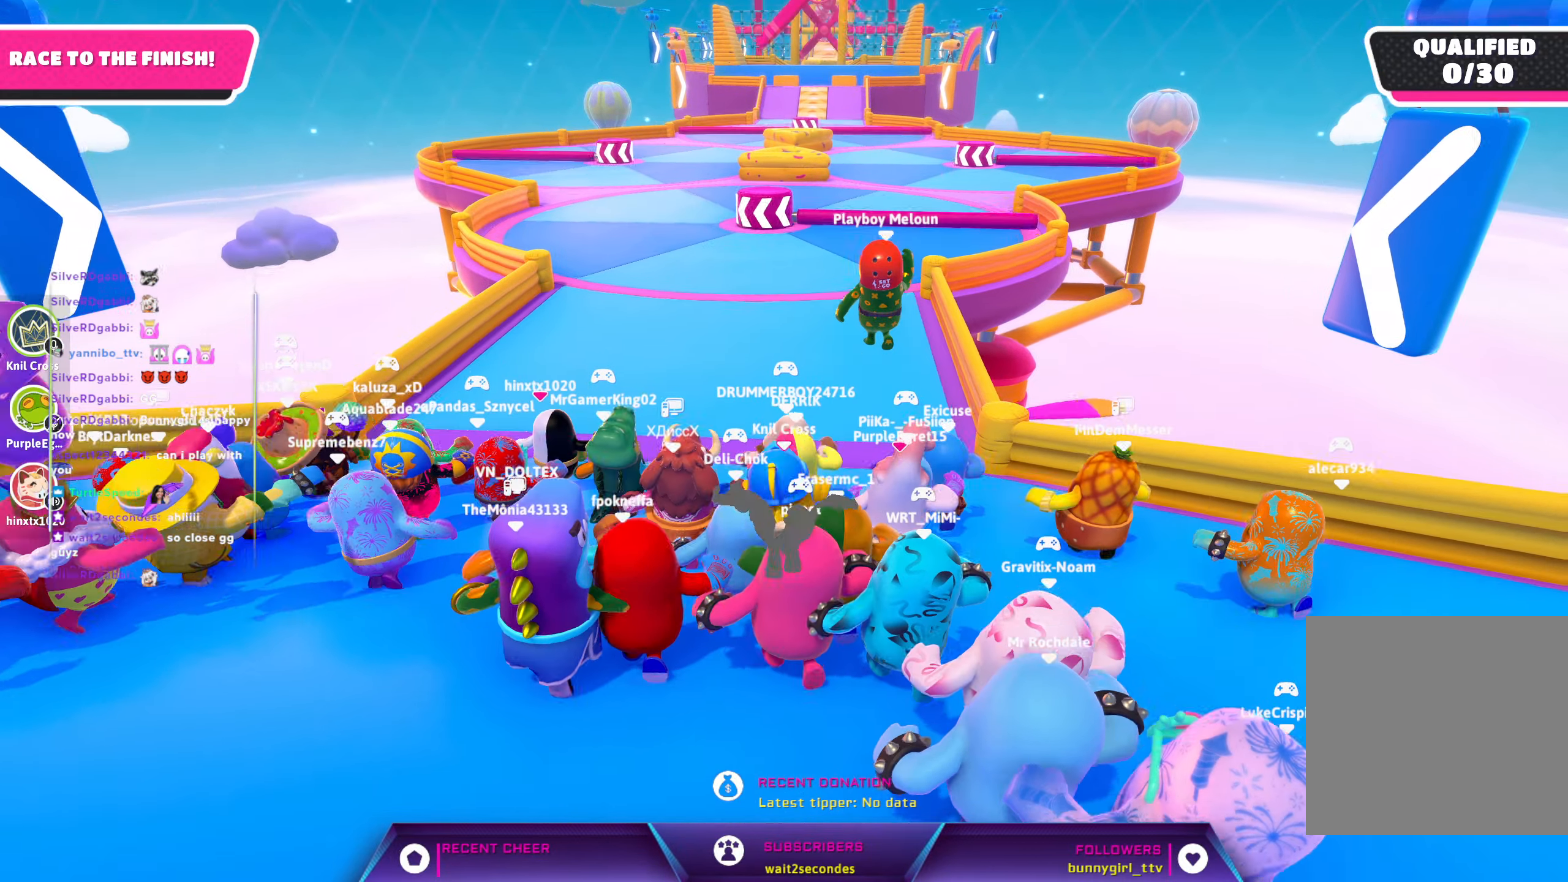
{"buttons": [], "left_stick": "up", "right_stick": "center", "events": [[384, "R2", "up"]]}
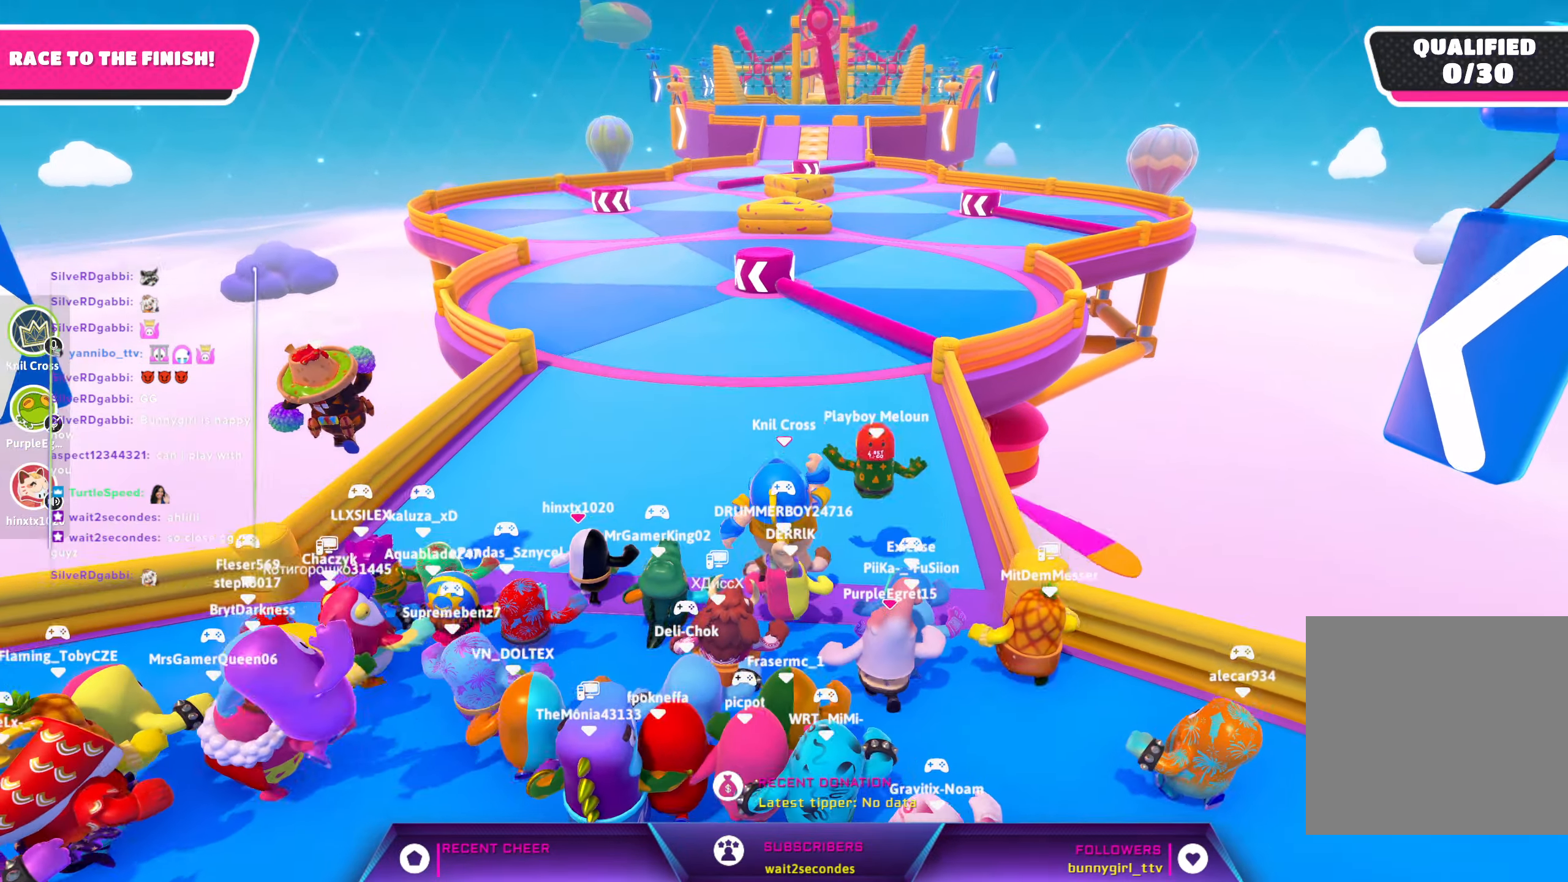
{"buttons": ["R2"], "left_stick": "up", "right_stick": "center", "events": [[67, "right_stick", "down-right"], [234, "right_stick", "center"], [484, "R2", "down"]]}
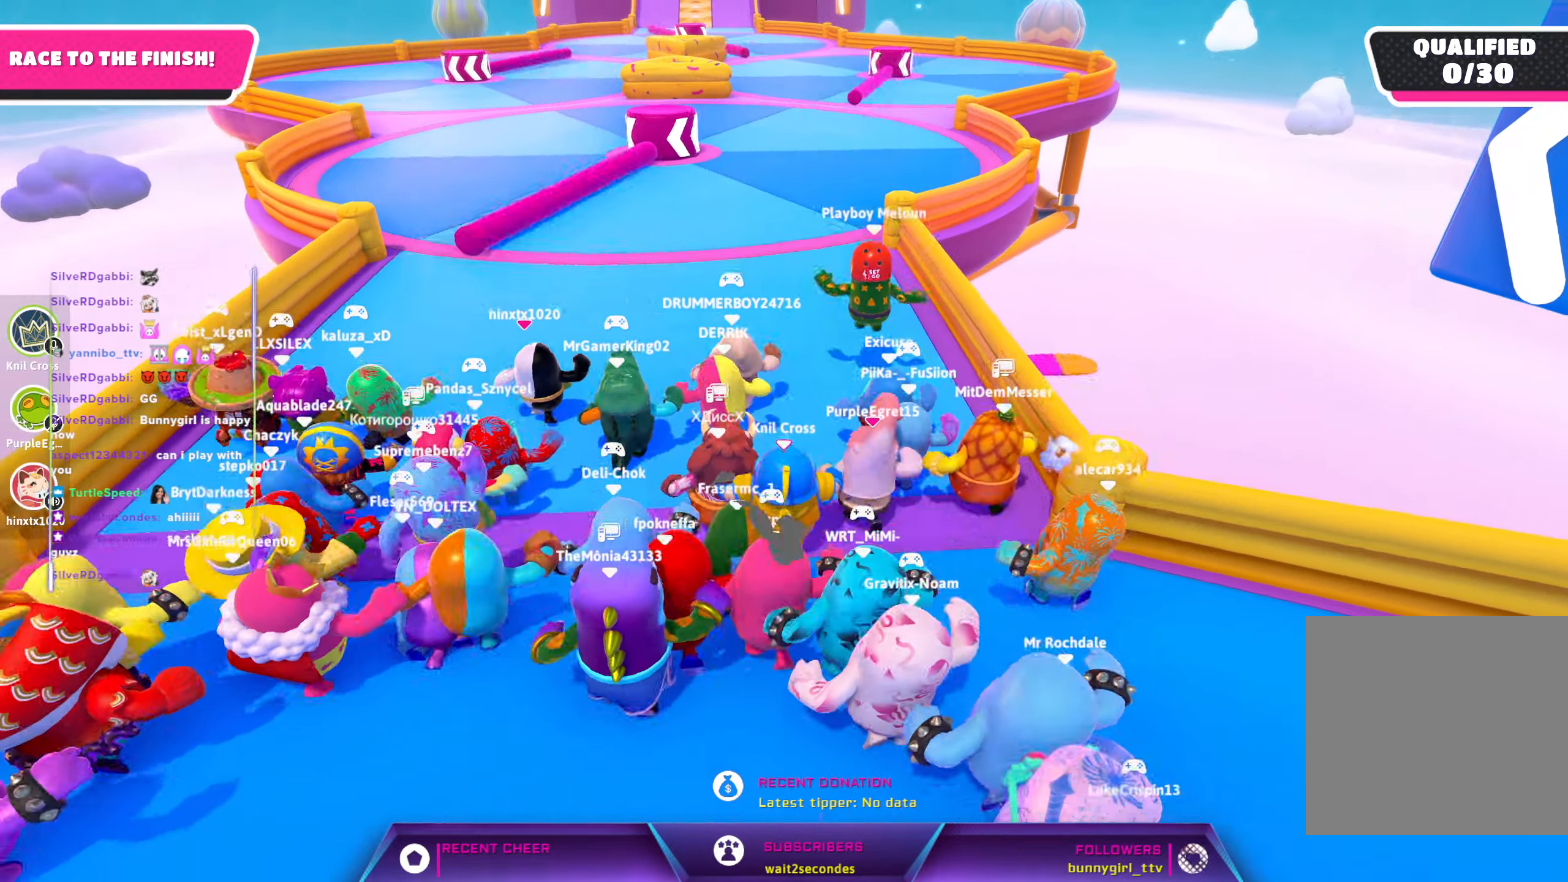
{"buttons": ["R2"], "left_stick": "up", "right_stick": "center", "events": [[117, "R2", "up"], [233, "R2", "down"], [416, "R2", "up"], [466, "R2", "down"]]}
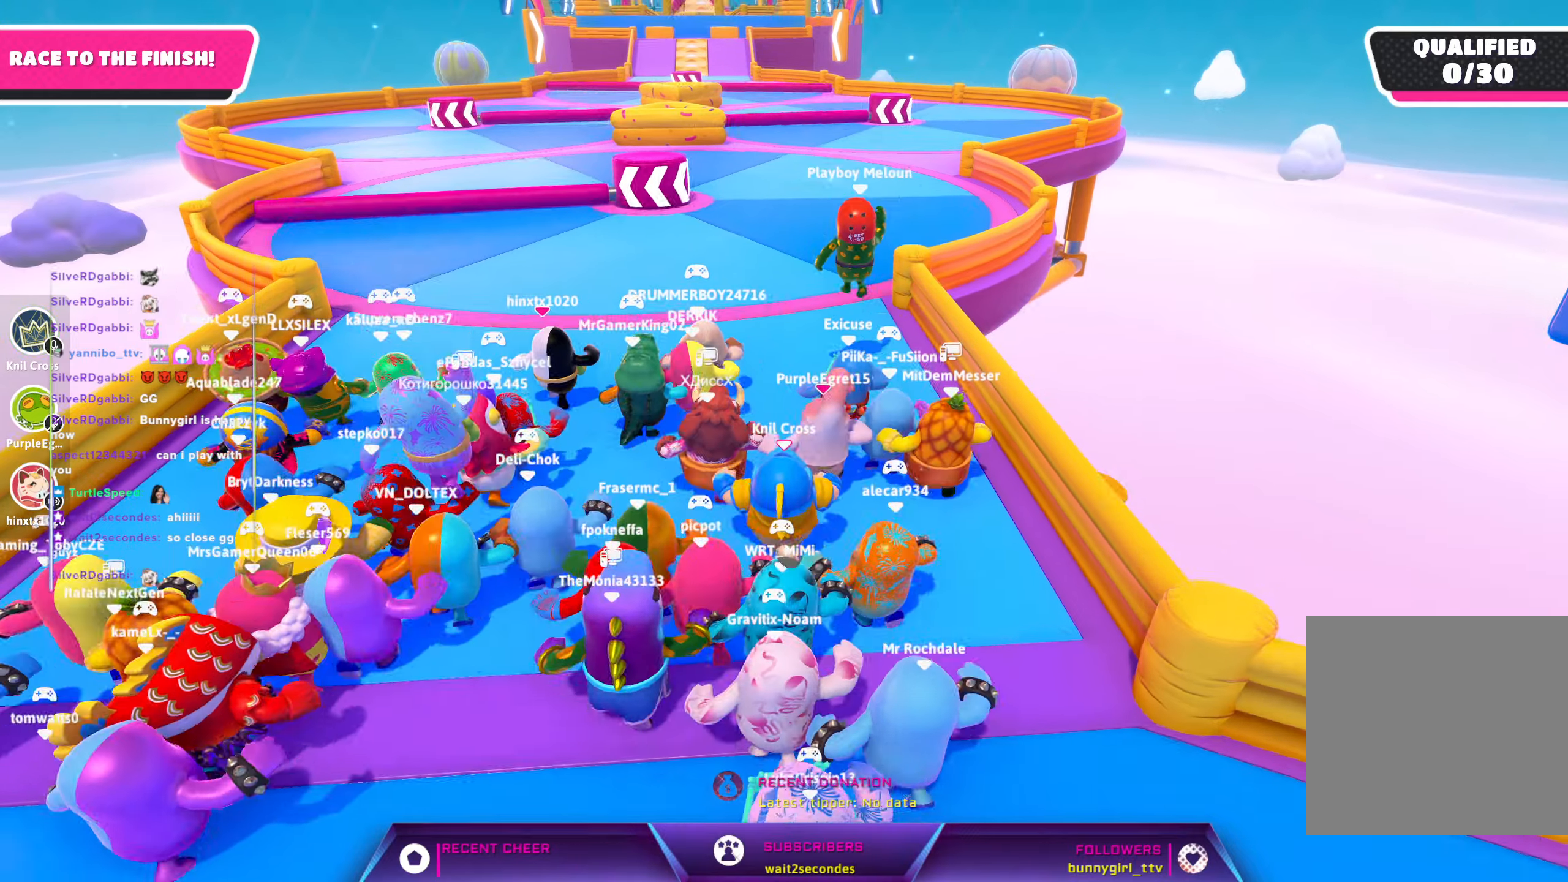
{"buttons": ["R2"], "left_stick": "up", "right_stick": "center", "events": [[200, "R2", "up"], [300, "R2", "down"]]}
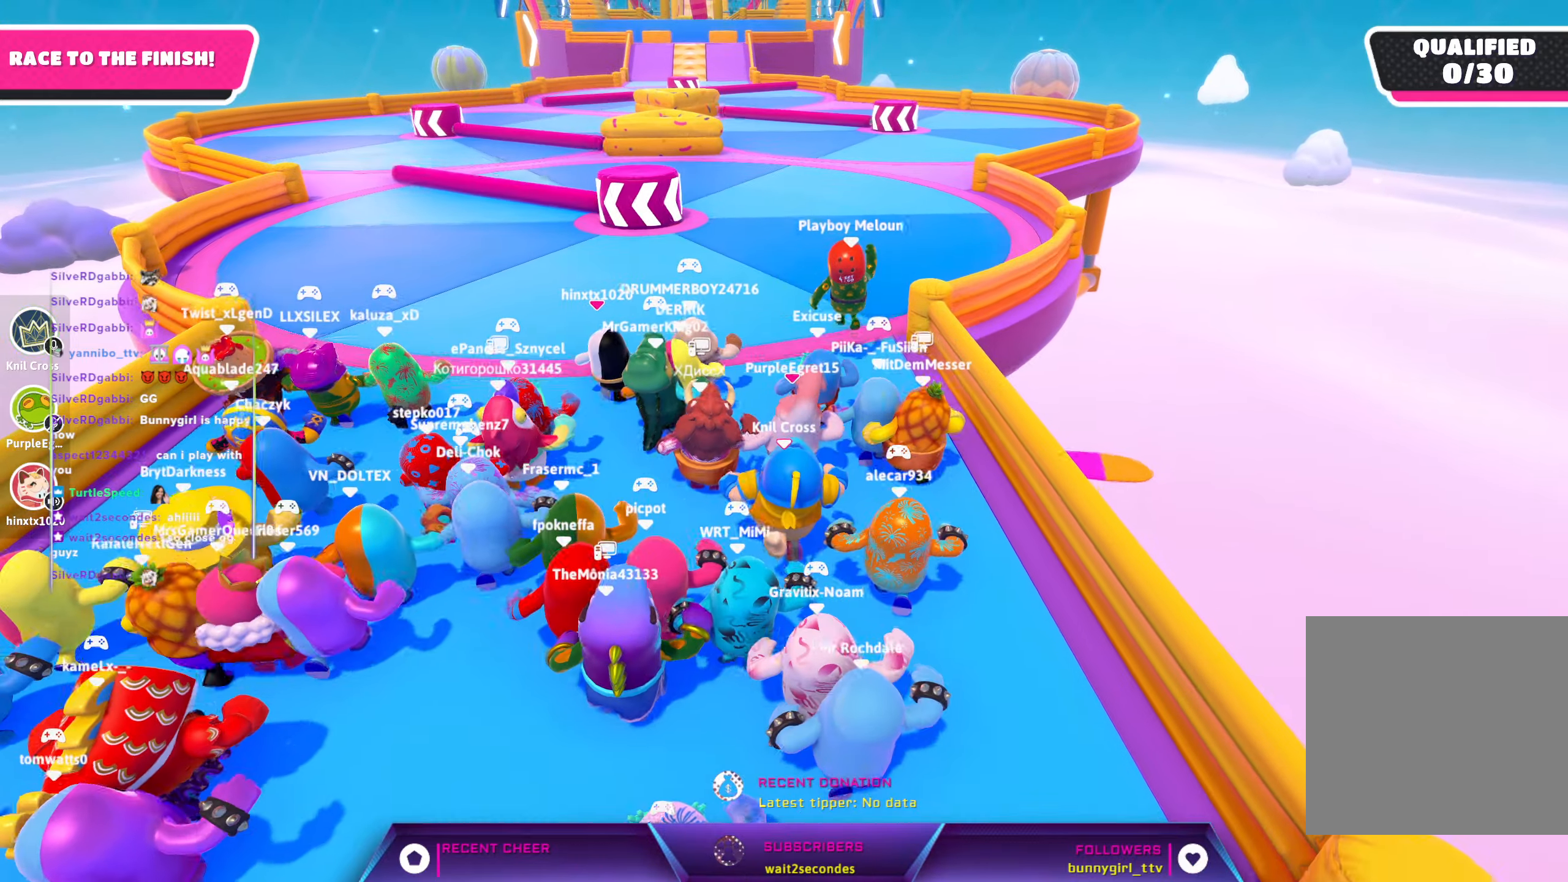
{"buttons": ["R2"], "left_stick": "up", "right_stick": "center", "events": []}
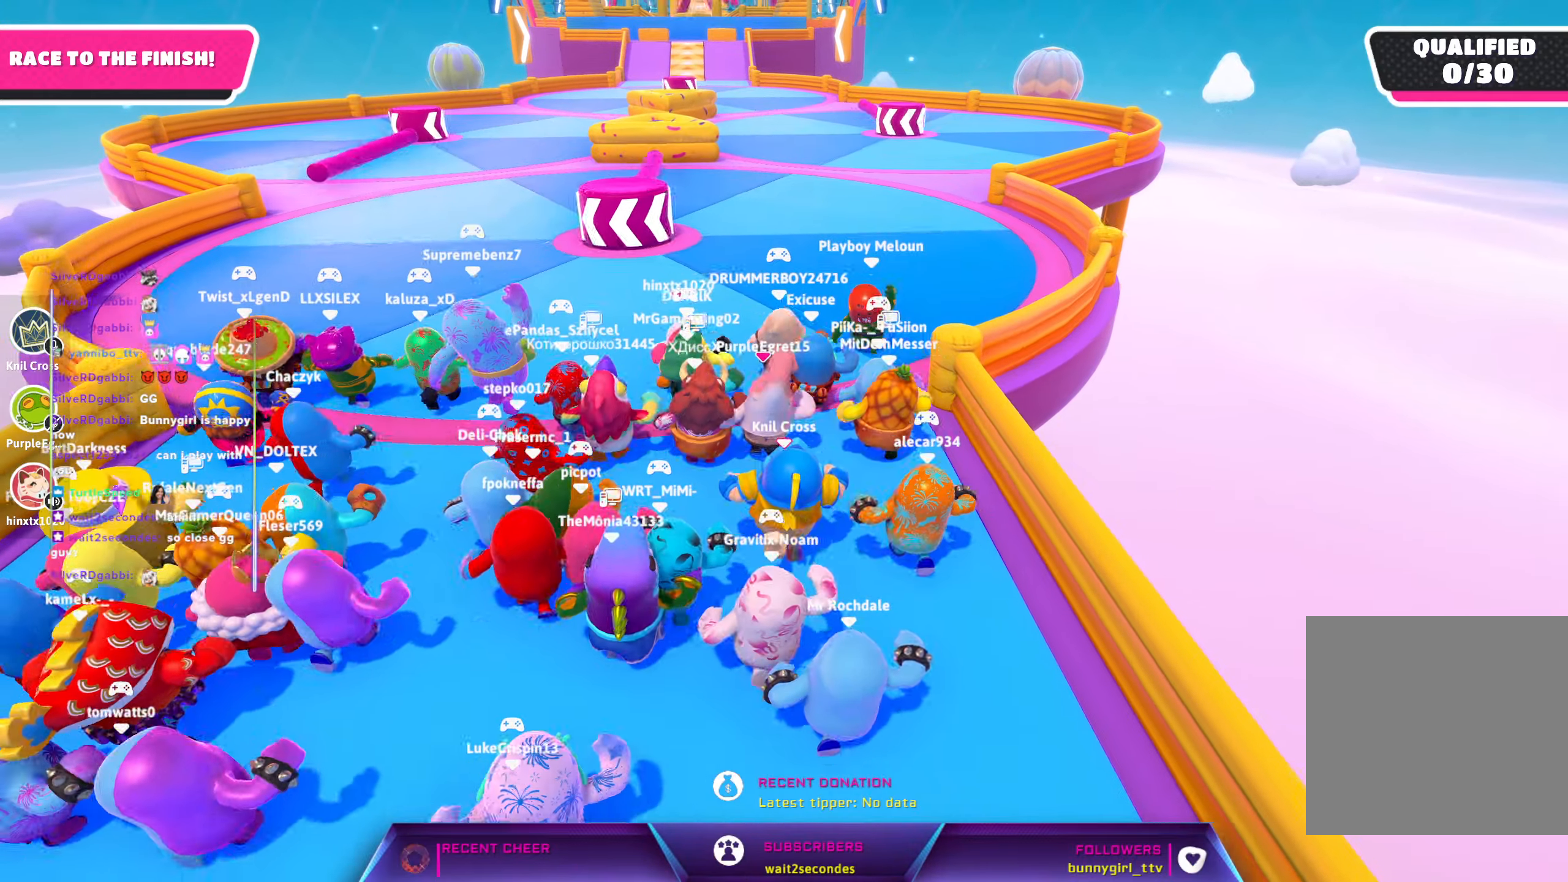
{"buttons": [], "left_stick": "up", "right_stick": "center", "events": [[466, "R2", "up"]]}
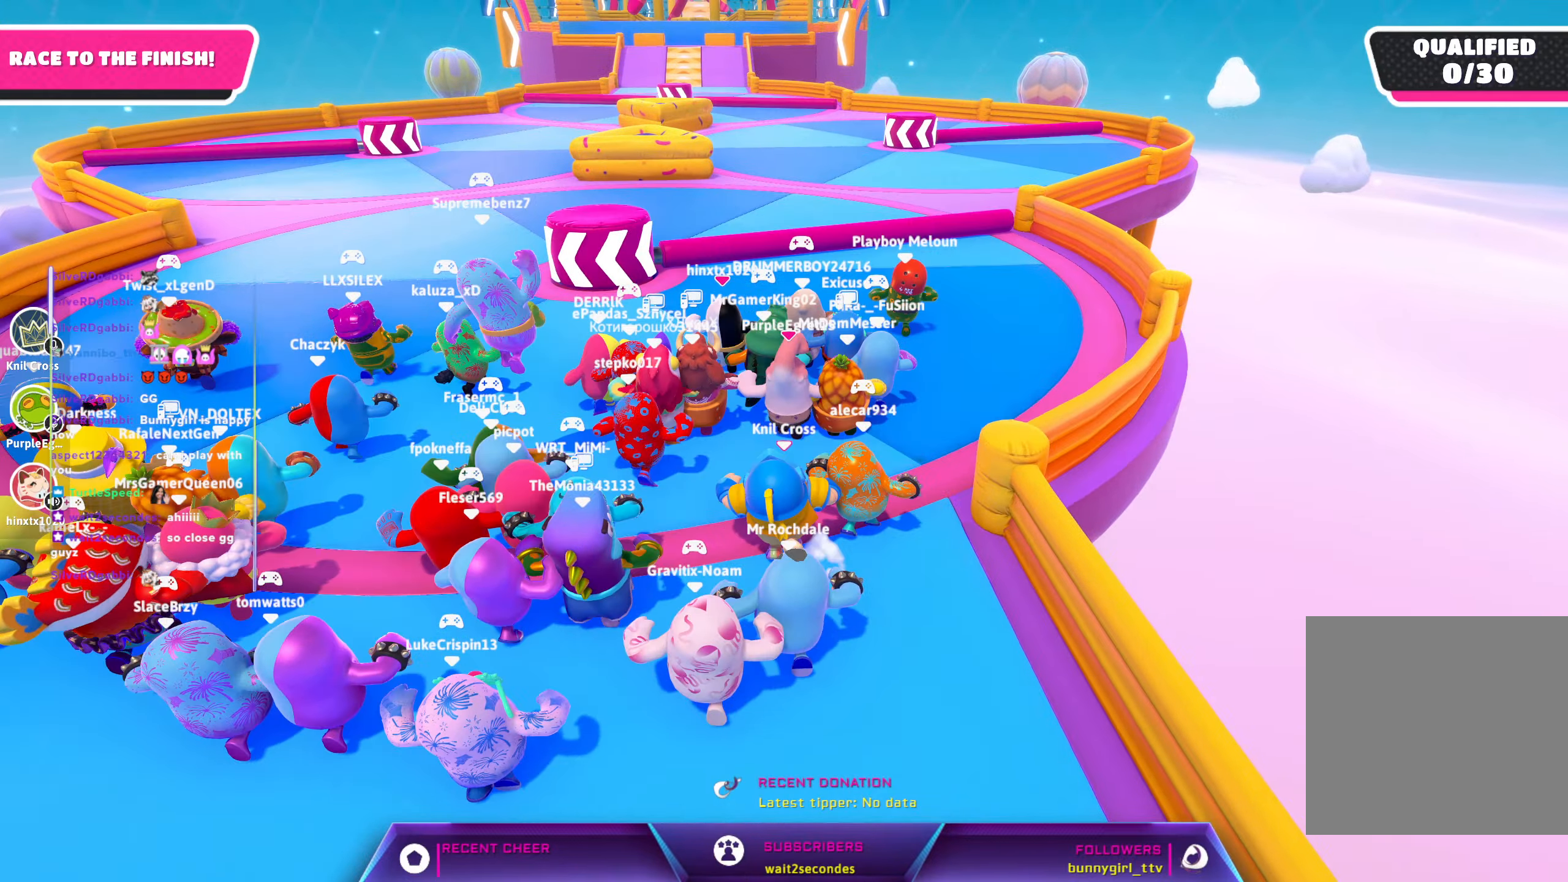
{"buttons": [], "left_stick": "up-right", "right_stick": "center", "events": [[433, "left_stick", "up-right"]]}
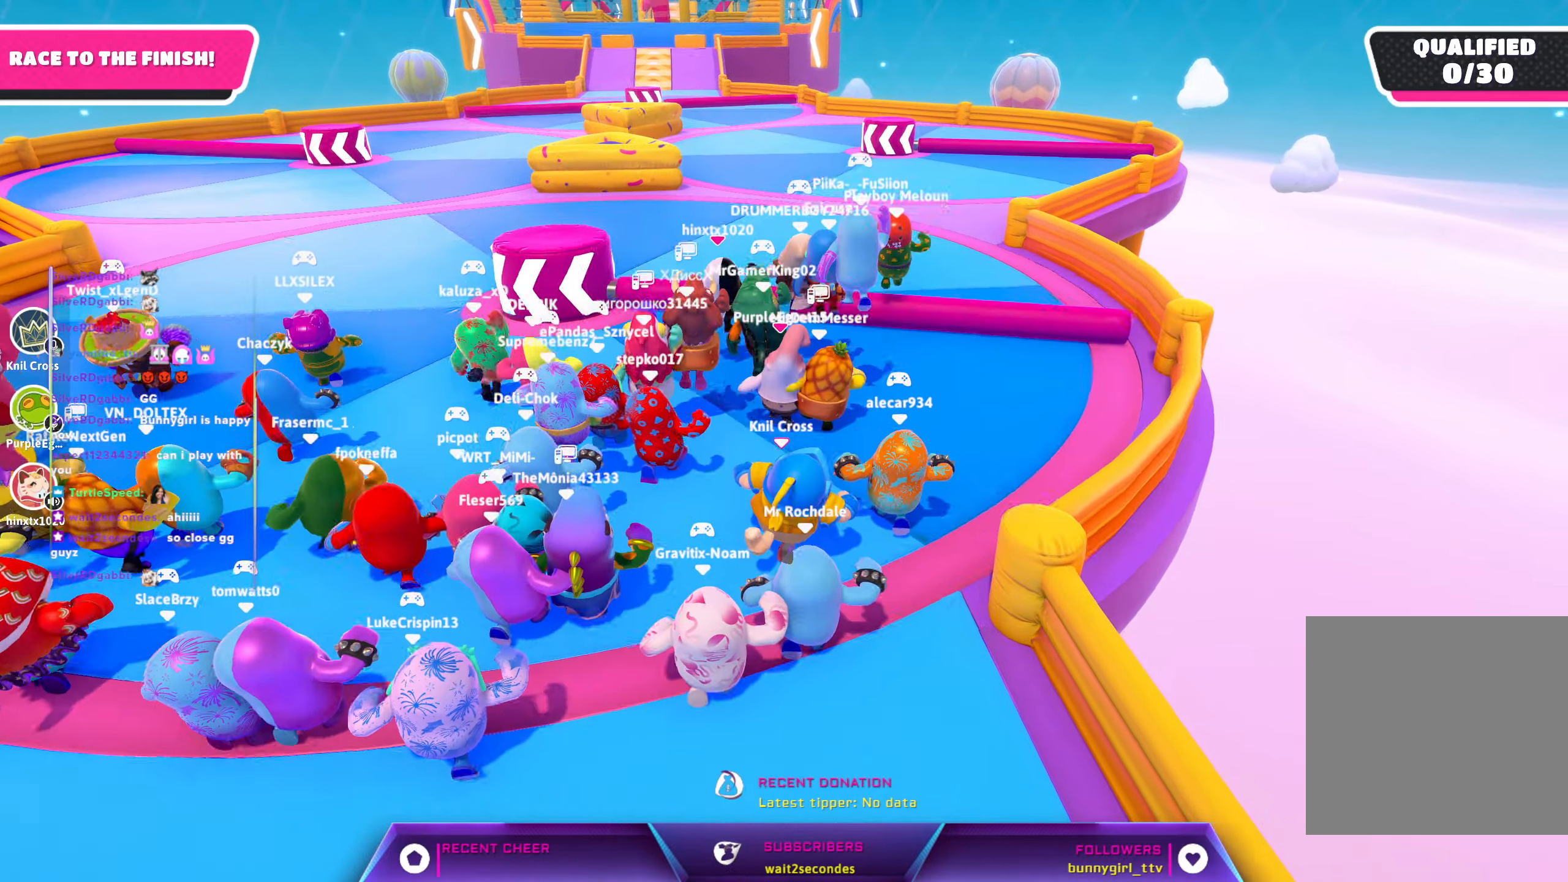
{"buttons": [], "left_stick": "up-right", "right_stick": "center", "events": []}
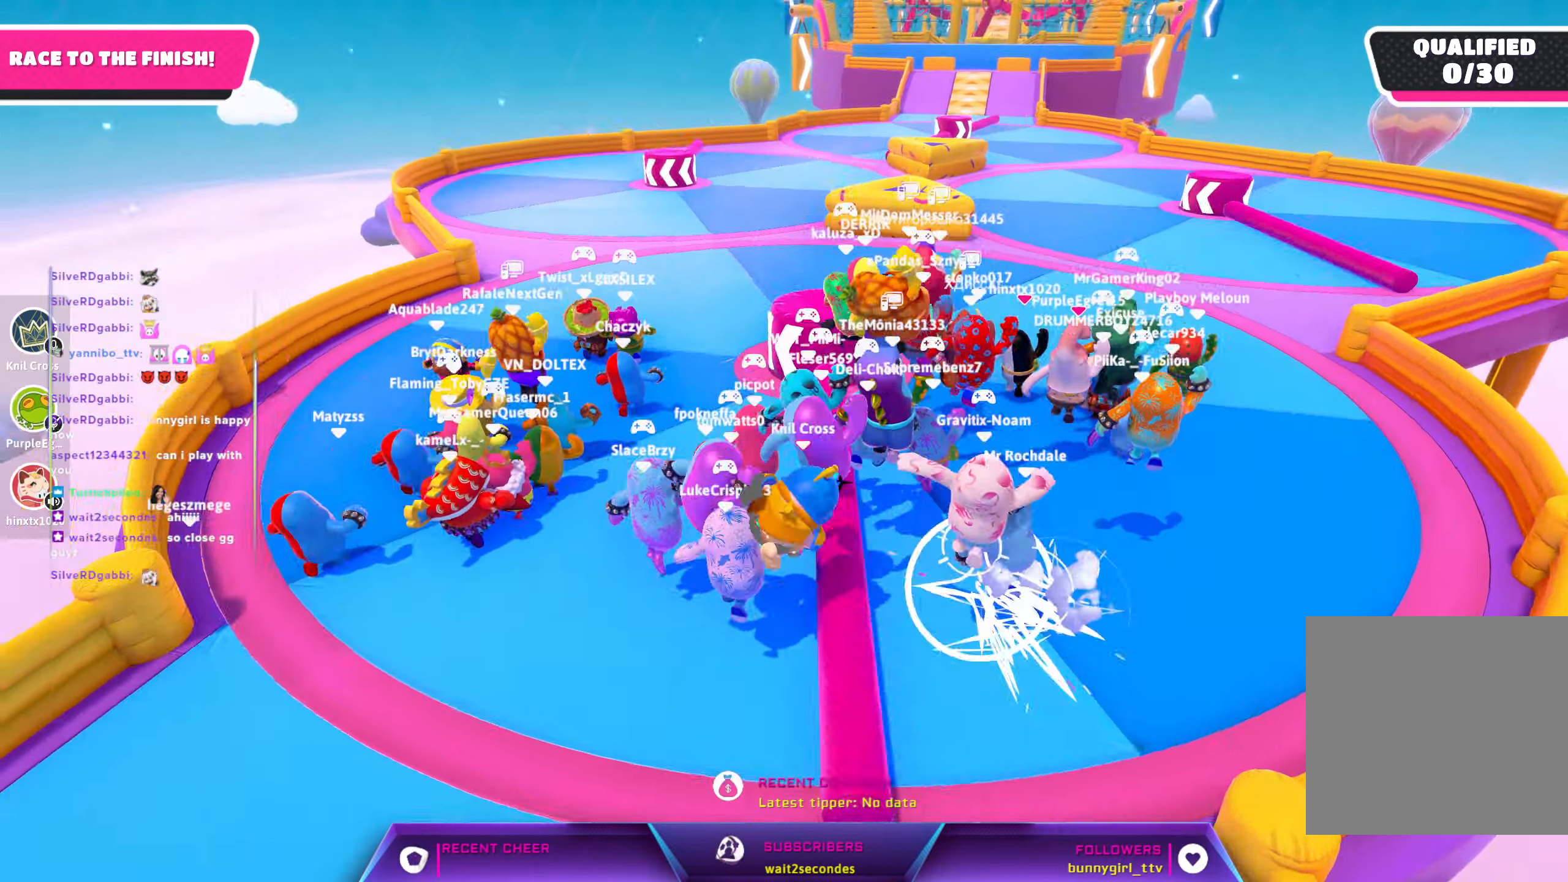
{"buttons": [], "left_stick": "up-right", "right_stick": "center", "events": []}
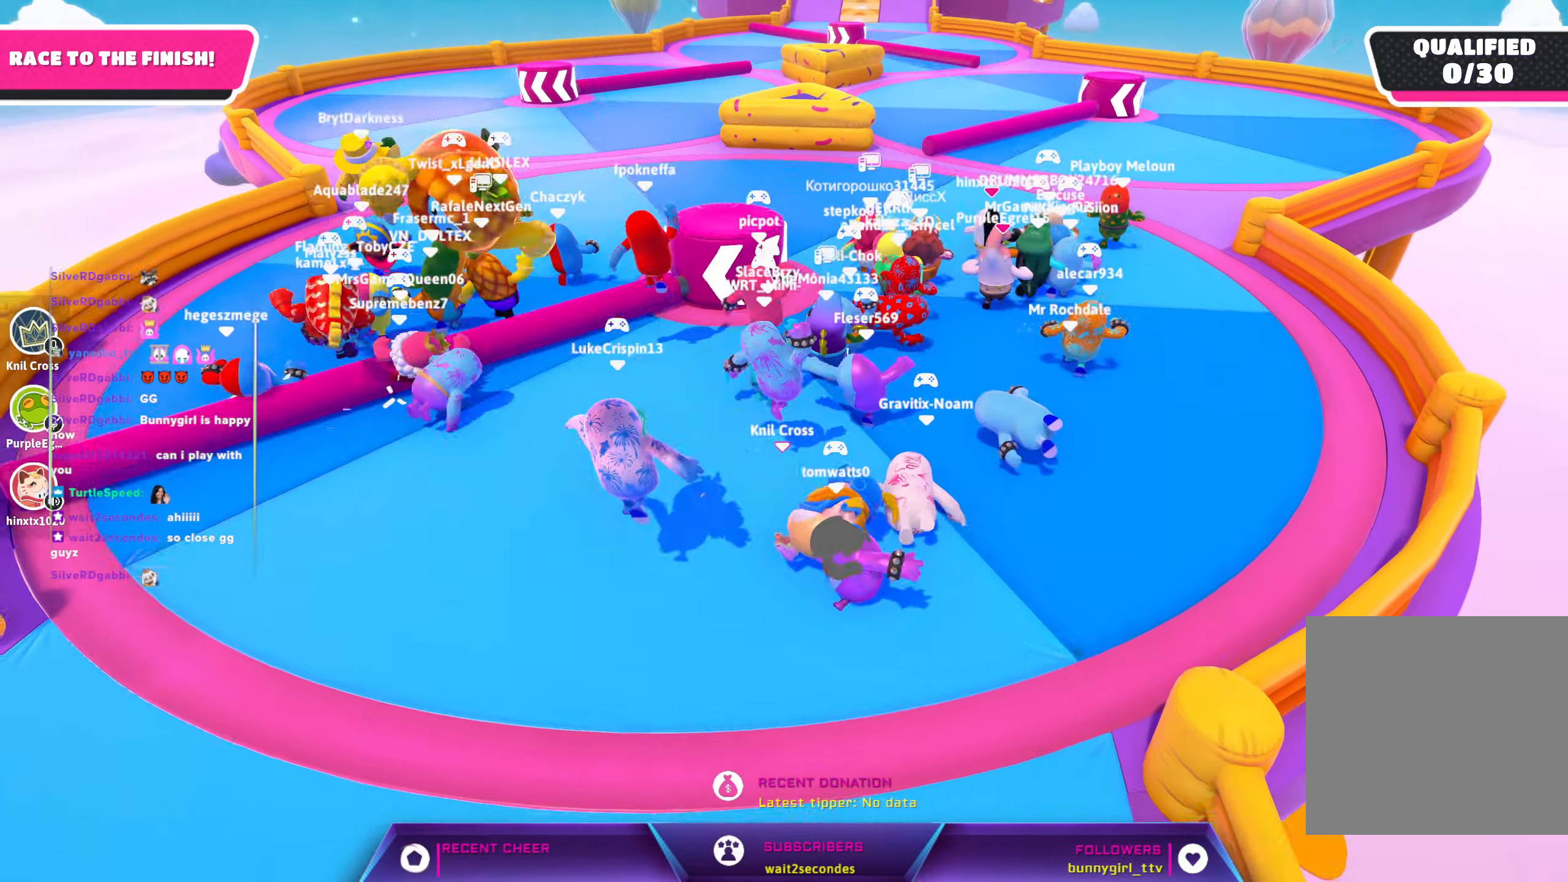
{"buttons": [], "left_stick": "up-right", "right_stick": "center", "events": []}
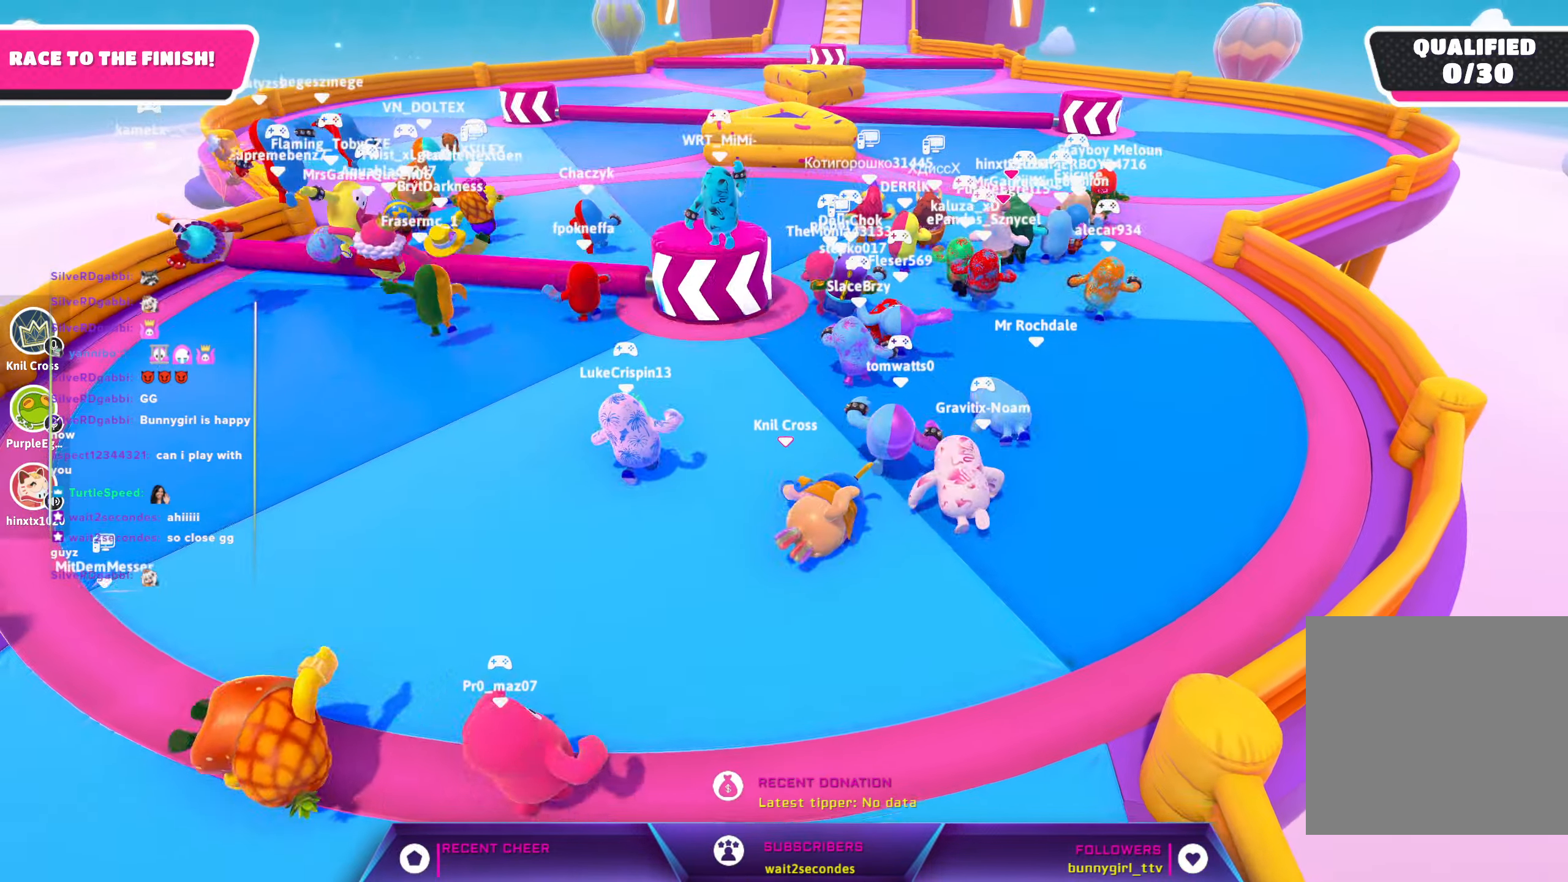
{"buttons": [], "left_stick": "up-right", "right_stick": "center", "events": [[50, "A", "down"], [133, "A", "up"]]}
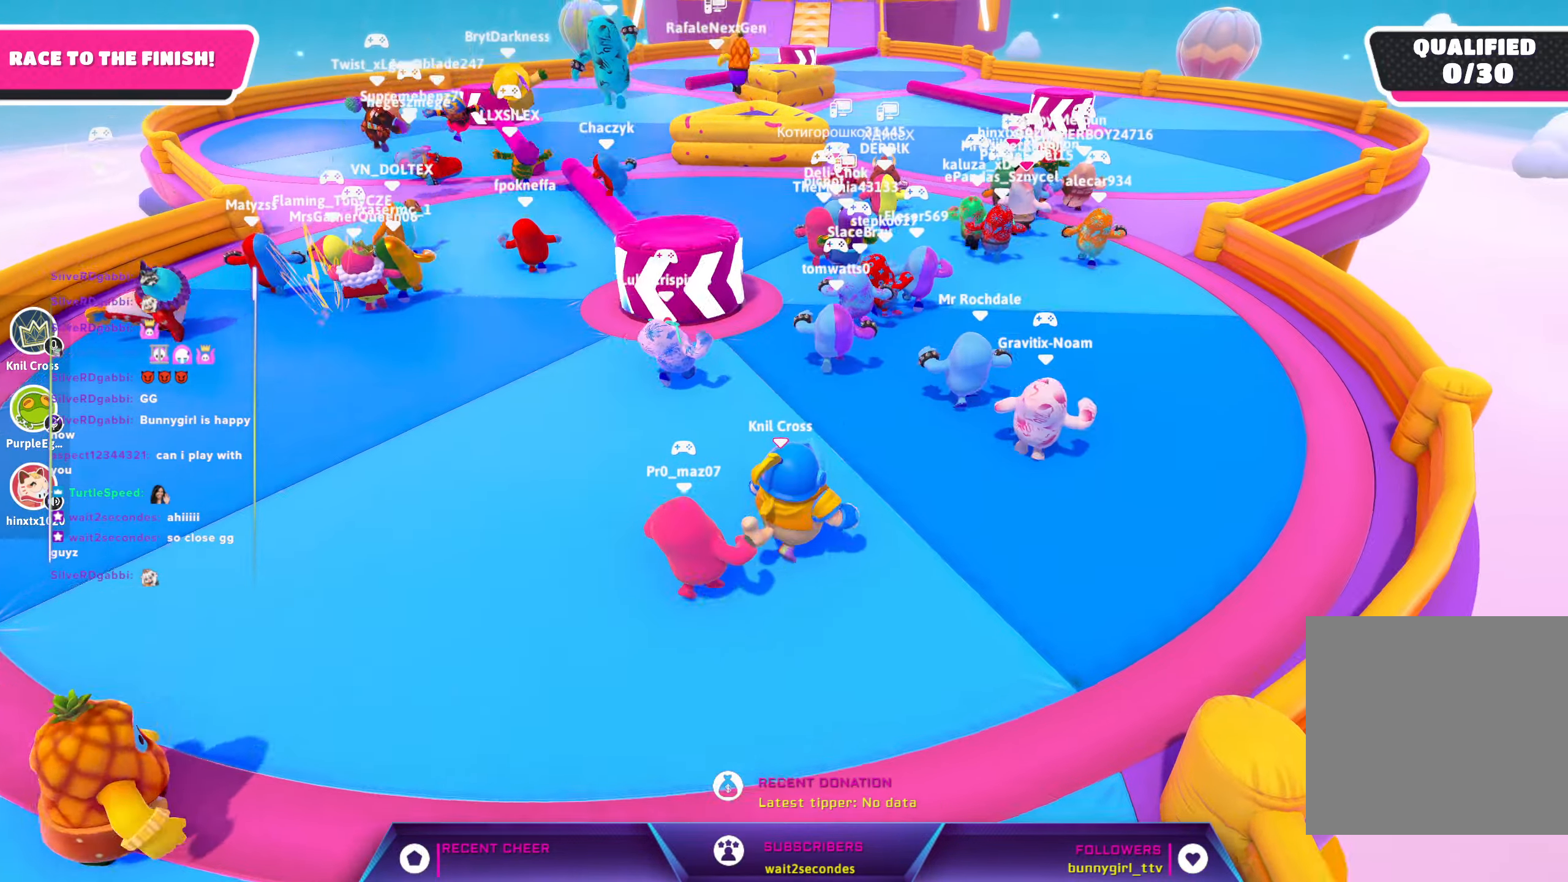
{"buttons": [], "left_stick": "up-right", "right_stick": "center", "events": []}
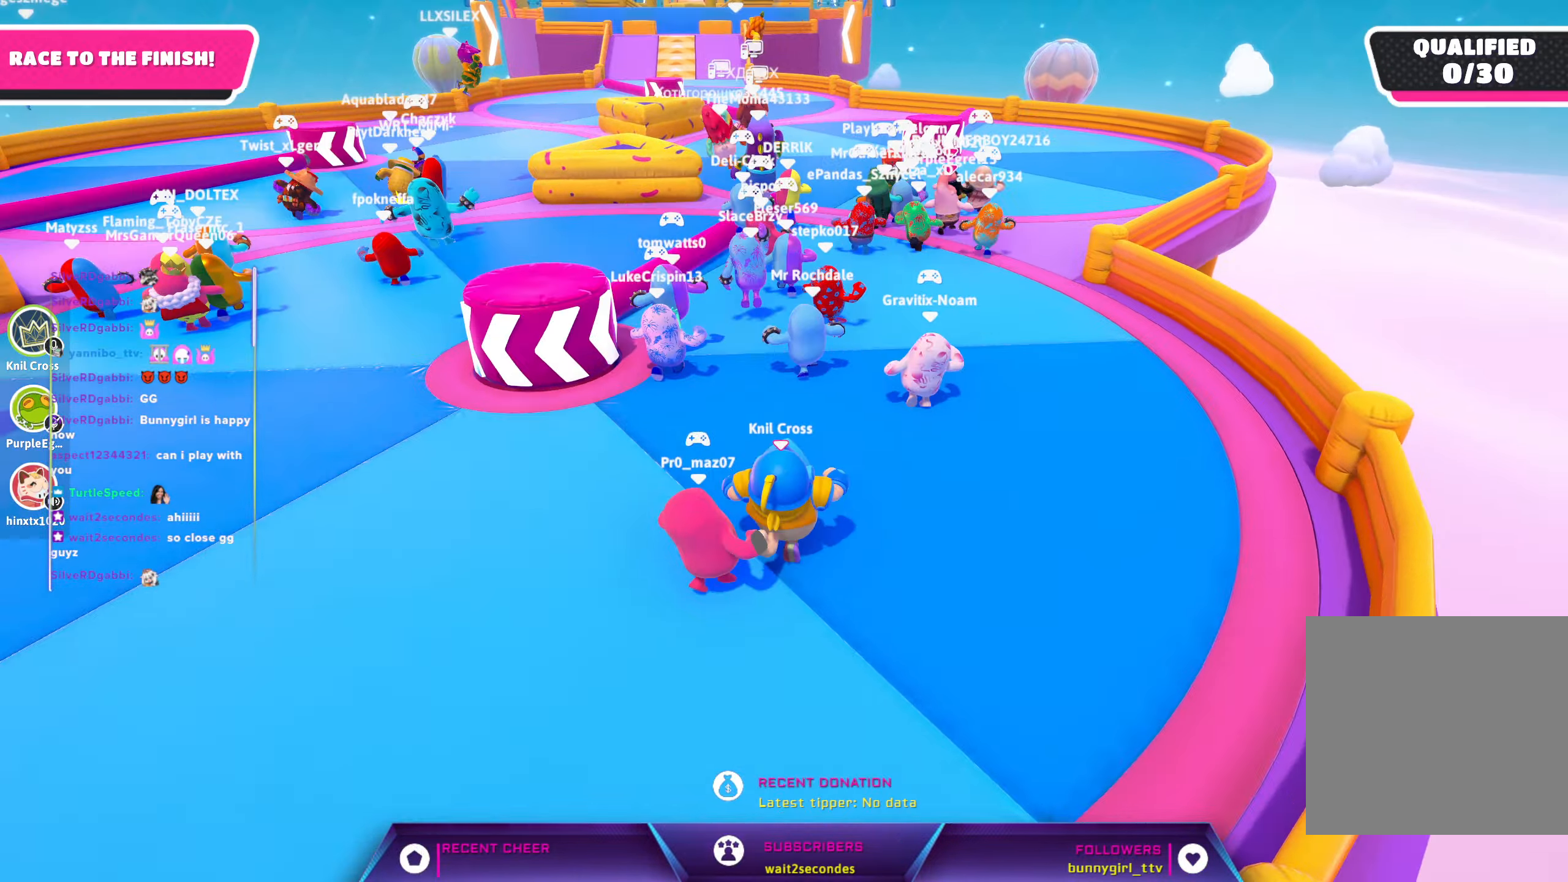
{"buttons": [], "left_stick": "up-right", "right_stick": "center", "events": []}
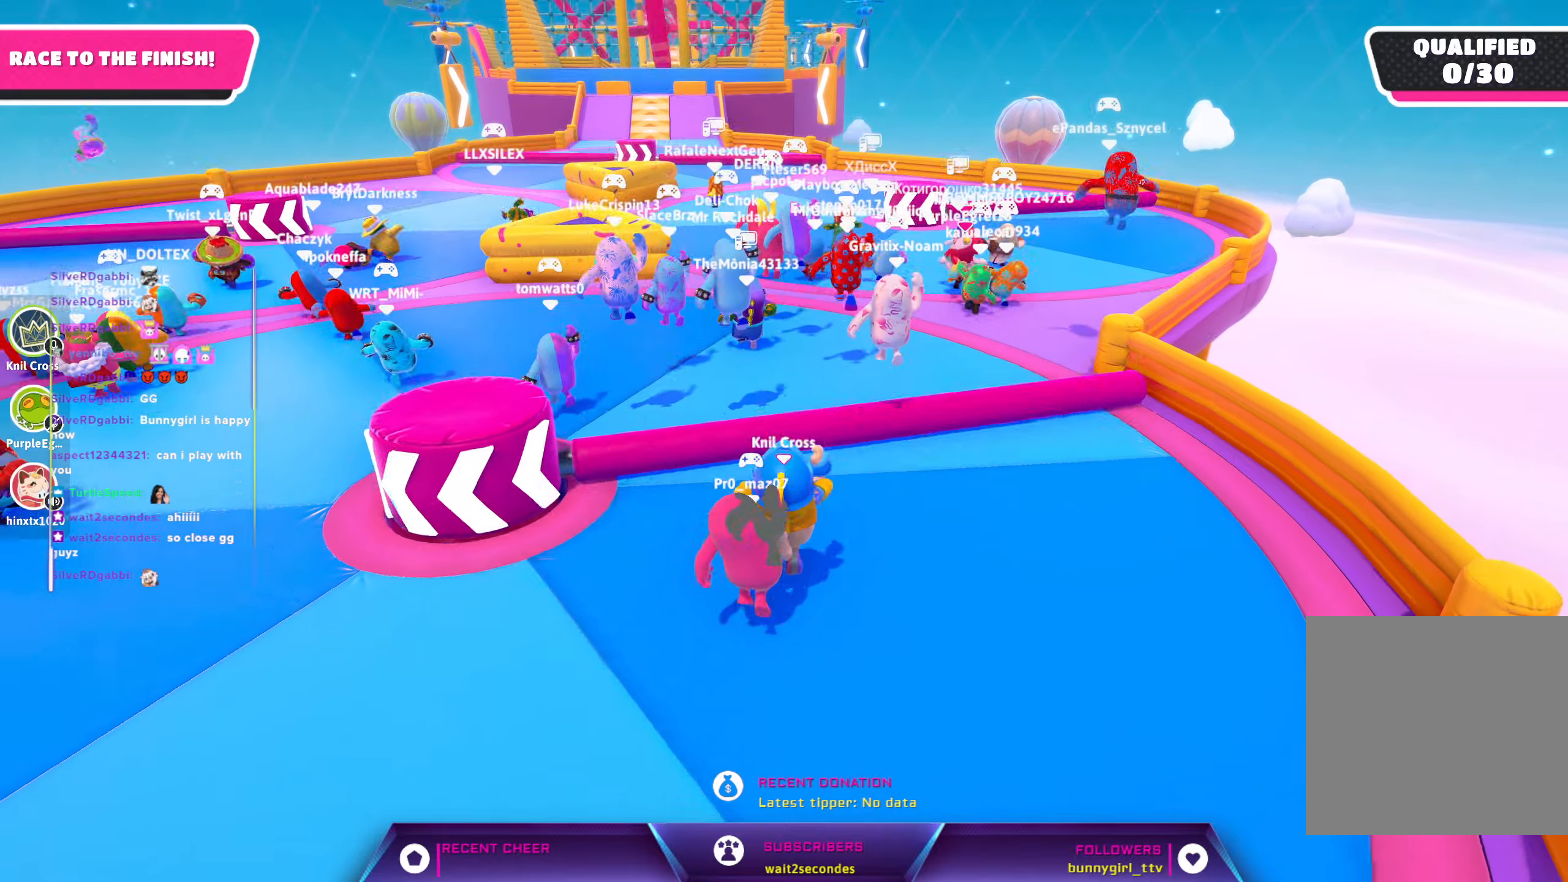
{"buttons": [], "left_stick": "up-right", "right_stick": "center", "events": []}